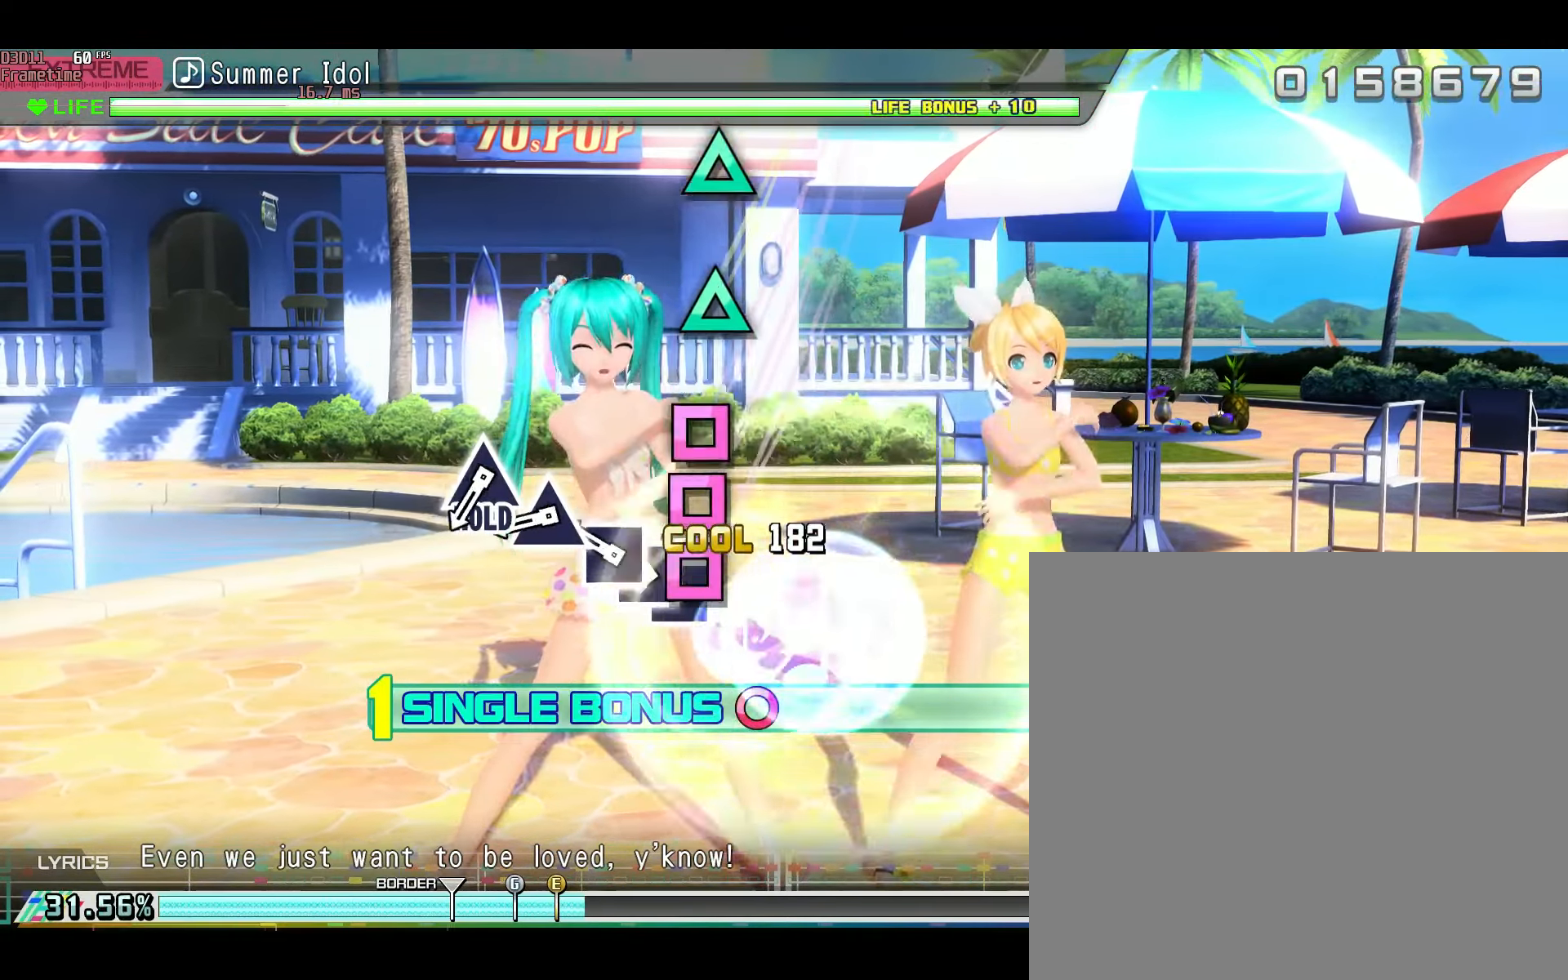
Gameplay with a controller (Xbox layout); each line is a JSON object with the inputs held at the frame after it. "events" lists button and stick changes between this image and that frame as [ms after this image, input, new state], when the widget could be followed in between. Not read: L3 R3.
{"buttons": [], "left_stick": "center", "right_stick": "center", "events": [[33, "X", "down"], [117, "X", "up"], [167, "DPAD_LEFT", "down"], [217, "X", "down"], [267, "DPAD_LEFT", "up"], [284, "X", "up"], [367, "Y", "down"], [467, "Y", "up"]]}
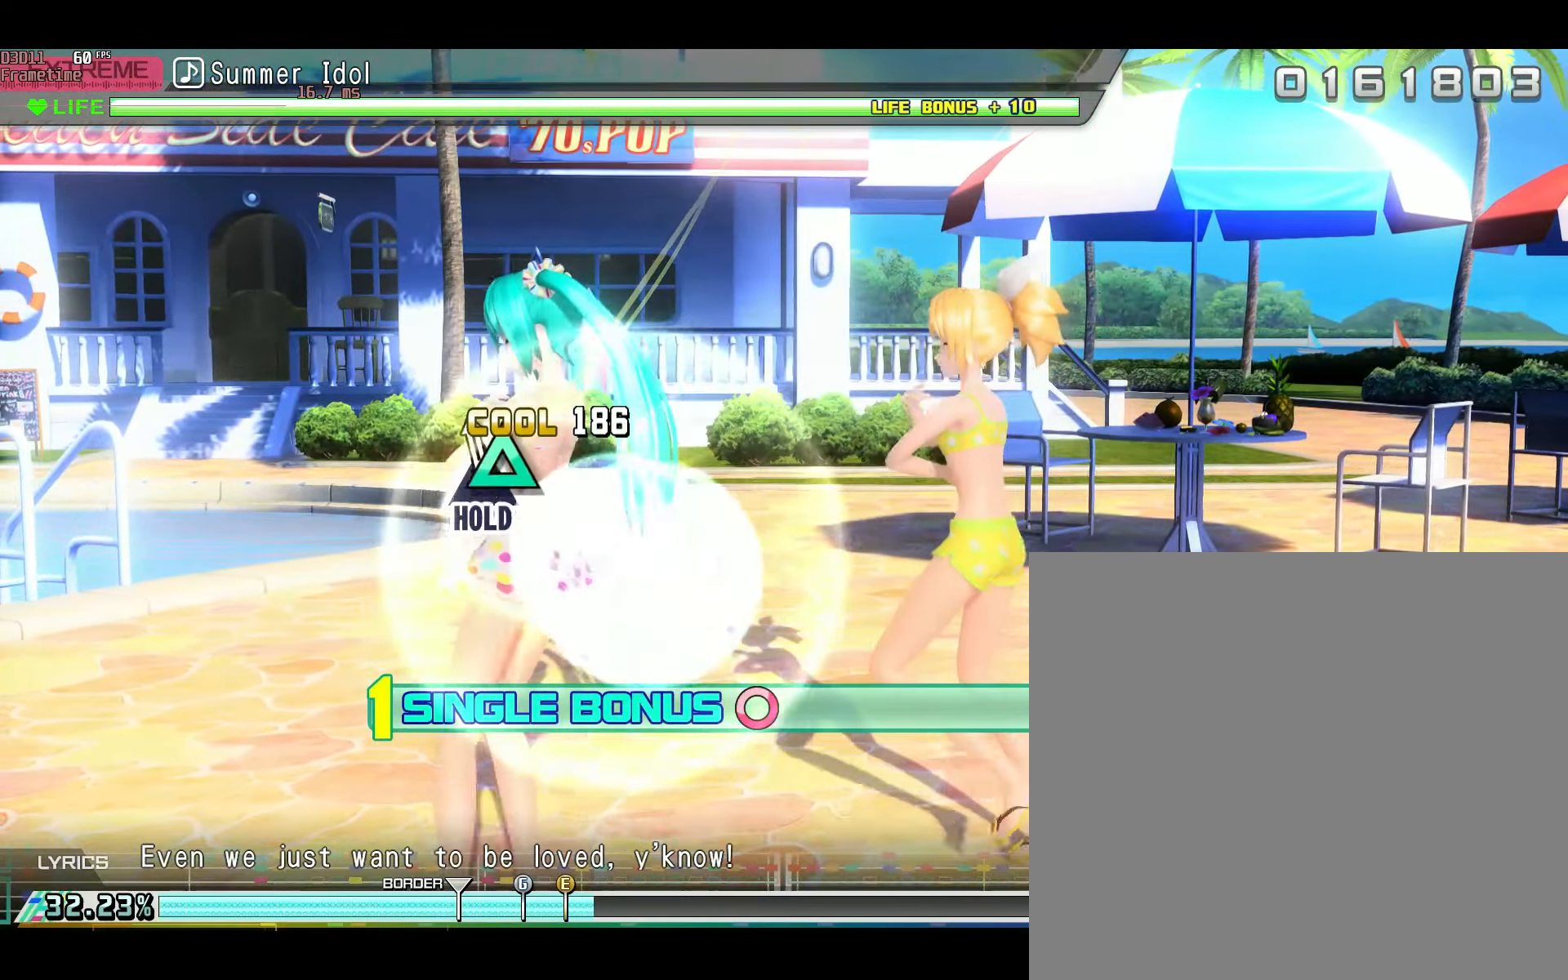
{"buttons": ["L2"], "left_stick": "center", "right_stick": "center", "events": [[34, "Y", "down"], [100, "L2", "down"], [167, "Y", "up"]]}
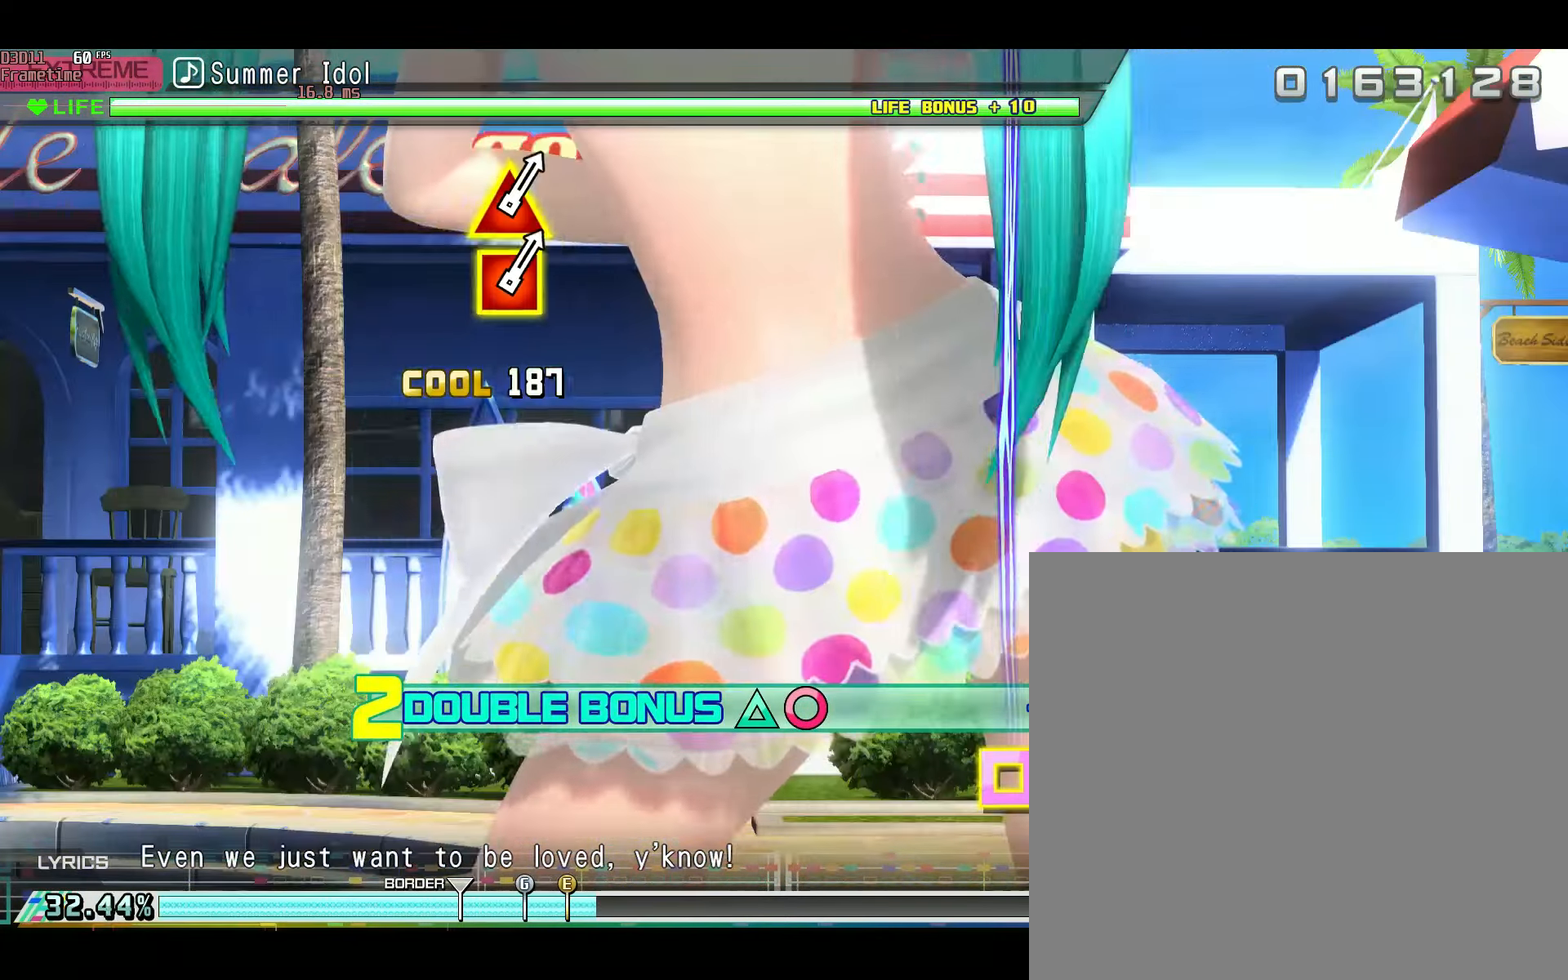
{"buttons": ["L2"], "left_stick": "center", "right_stick": "center", "events": []}
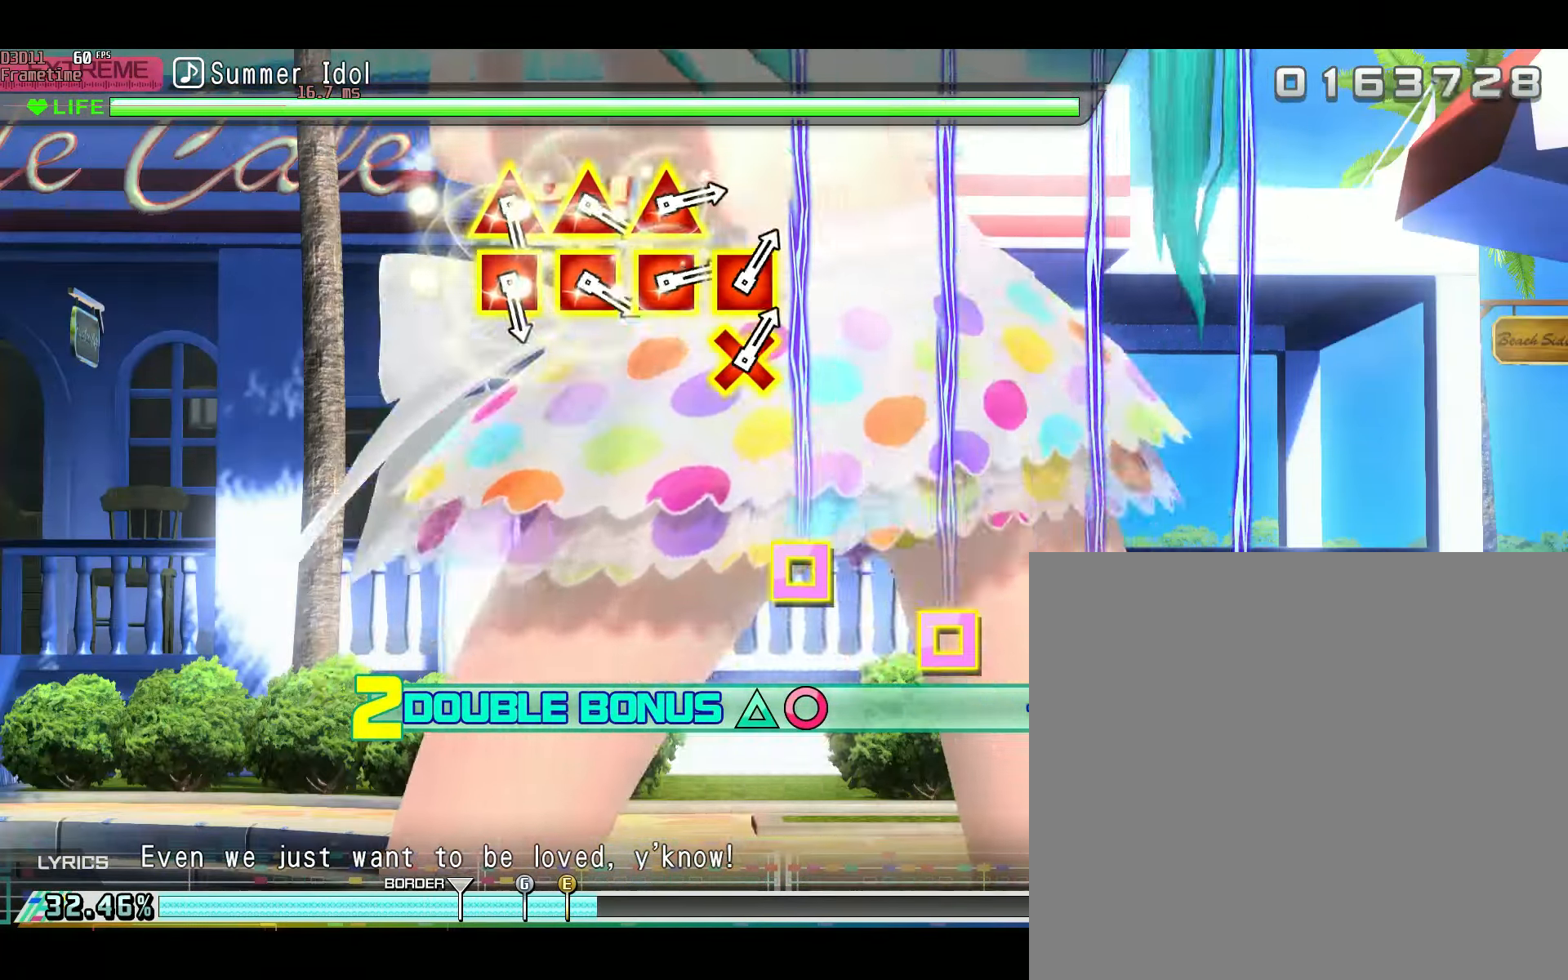
{"buttons": ["L2"], "left_stick": "center", "right_stick": "center", "events": []}
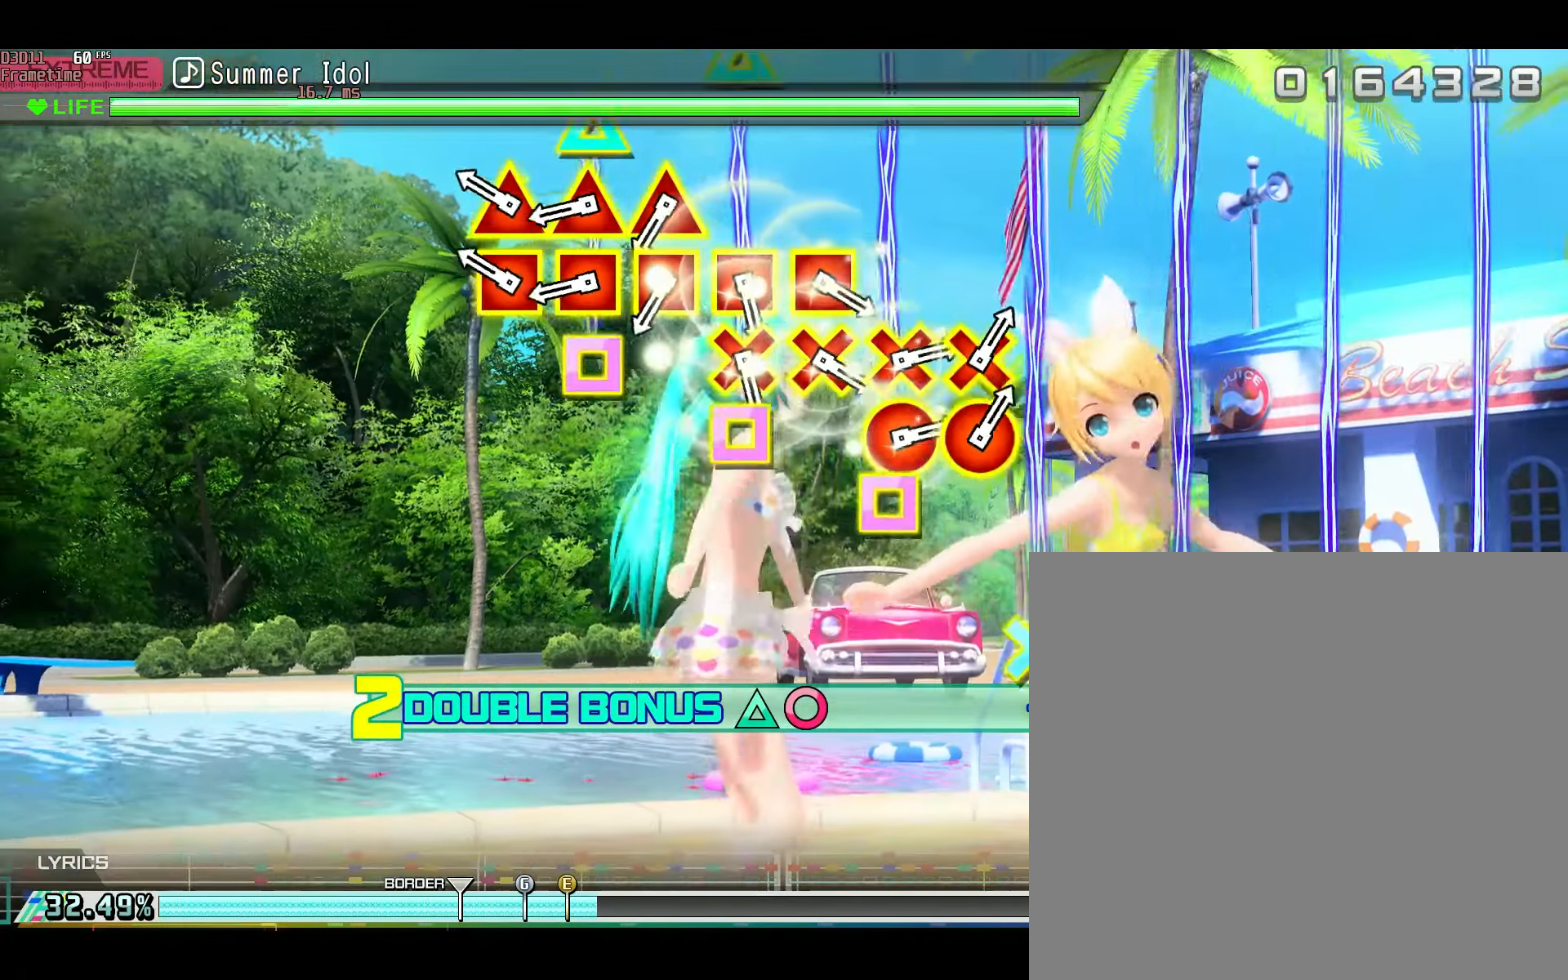
{"buttons": [], "left_stick": "center", "right_stick": "center", "events": [[50, "L2", "up"], [233, "DPAD_LEFT", "down"], [233, "Y", "down"], [317, "Y", "up"], [334, "DPAD_LEFT", "up"], [417, "DPAD_LEFT", "down"], [417, "Y", "down"], [484, "DPAD_LEFT", "up"], [484, "Y", "up"]]}
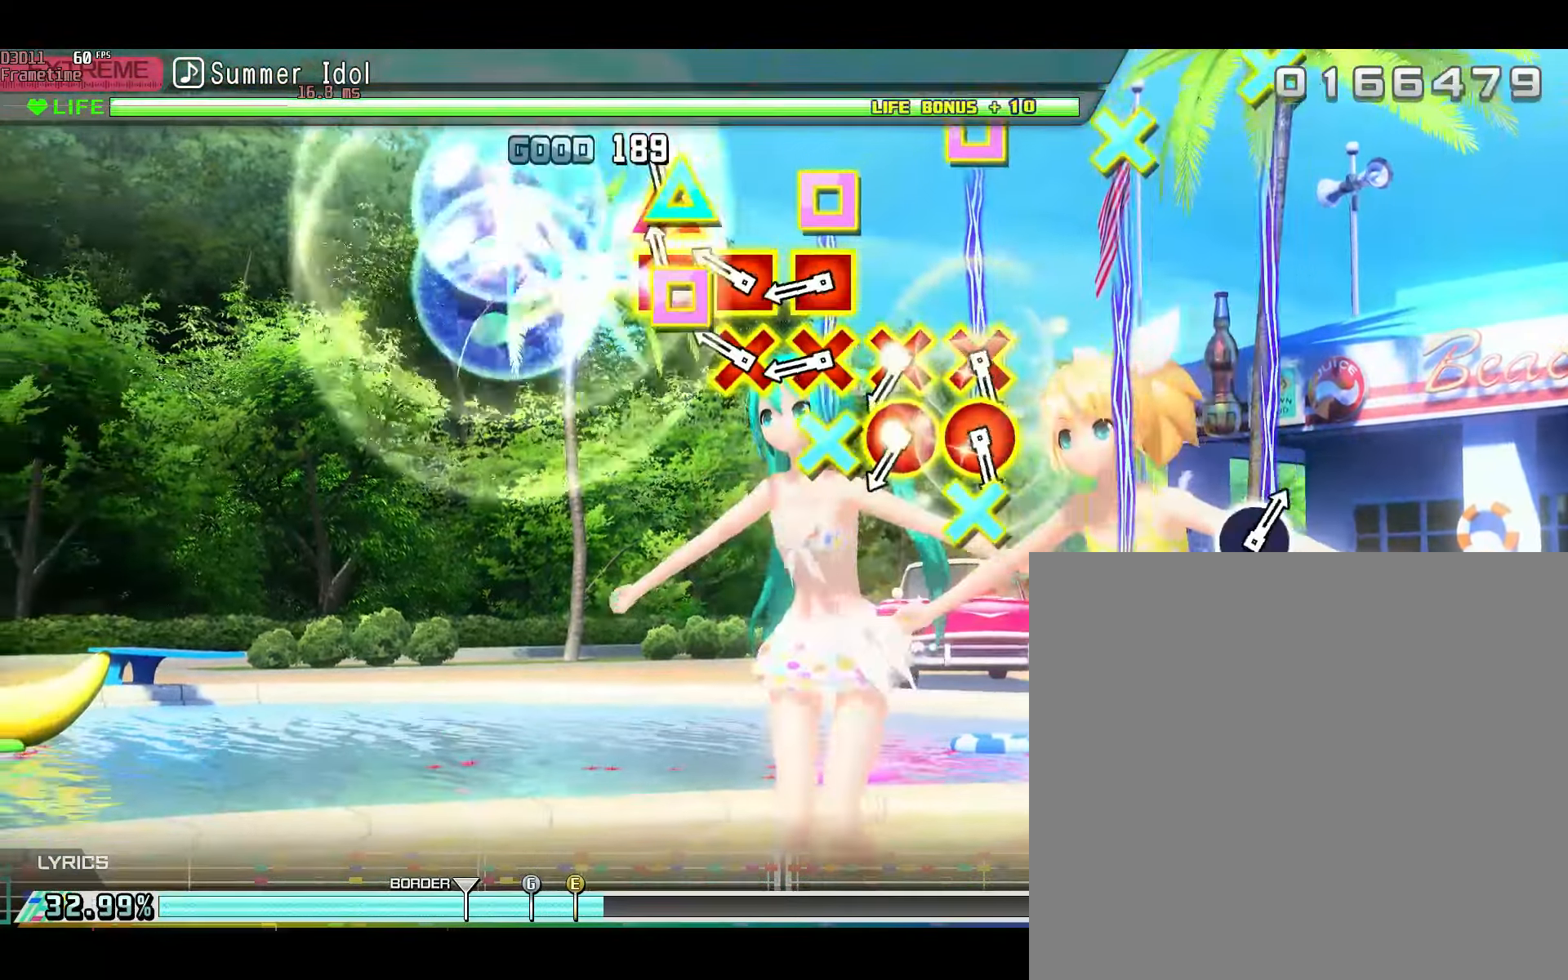
{"buttons": [], "left_stick": "center", "right_stick": "center", "events": [[50, "Y", "down"], [67, "DPAD_LEFT", "down"], [151, "DPAD_LEFT", "up"], [151, "Y", "up"], [234, "A", "down"], [234, "DPAD_LEFT", "down"], [284, "A", "up"], [301, "DPAD_LEFT", "up"], [367, "DPAD_LEFT", "down"], [401, "A", "down"], [451, "A", "up"], [468, "DPAD_LEFT", "up"]]}
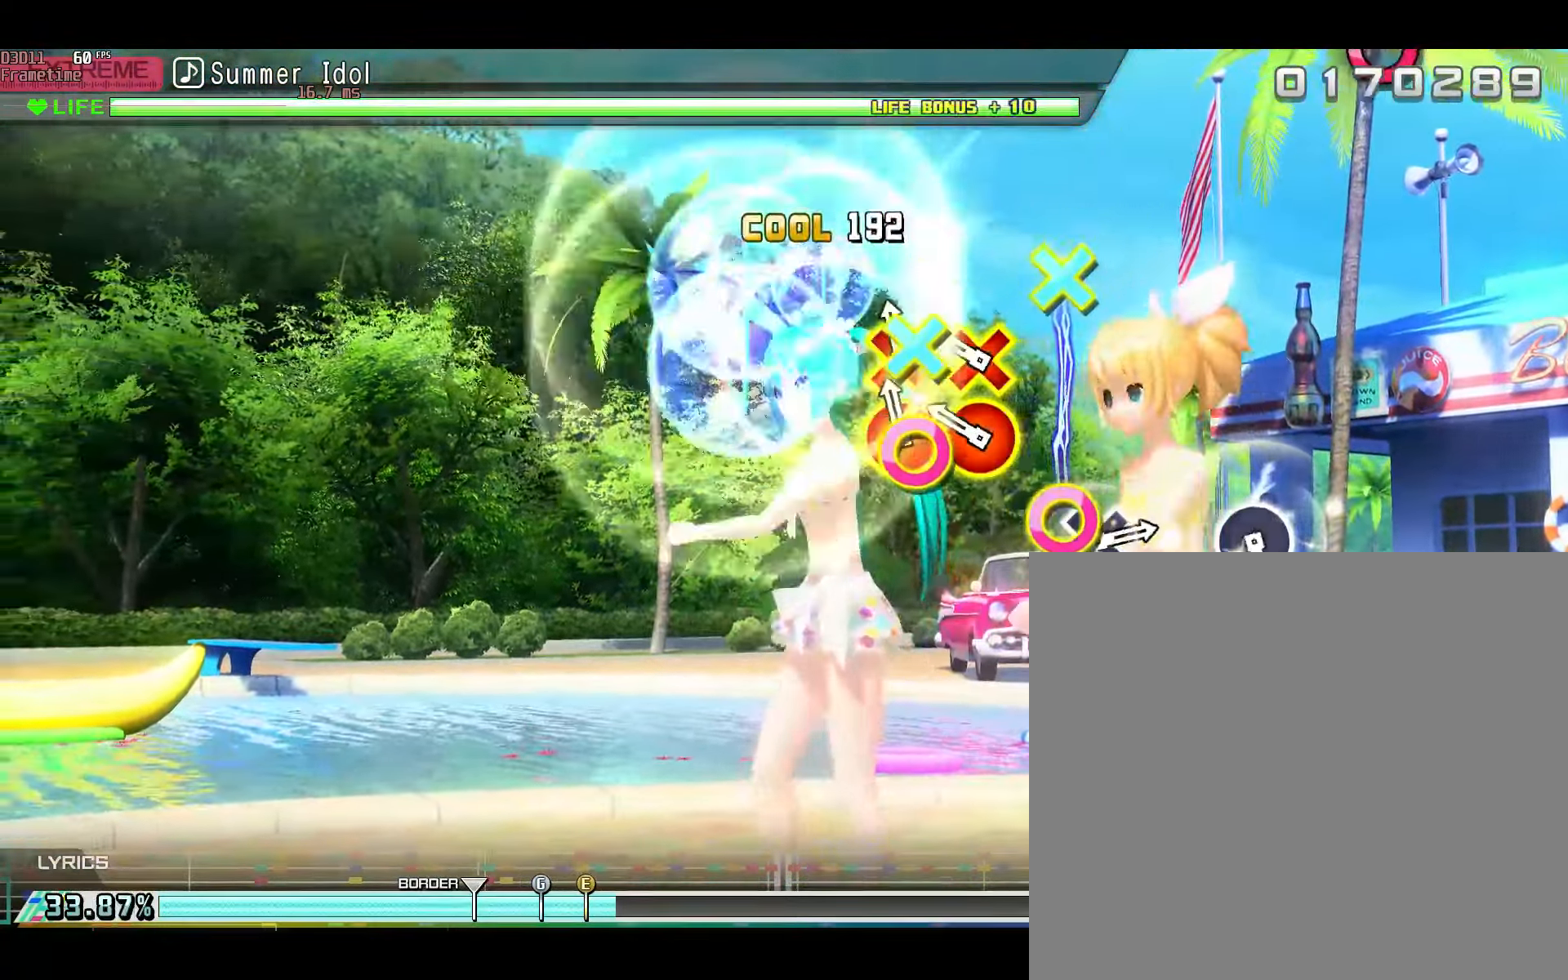
{"buttons": [], "left_stick": "center", "right_stick": "center", "events": [[67, "B", "down"], [150, "B", "up"], [217, "B", "down"], [334, "B", "up"]]}
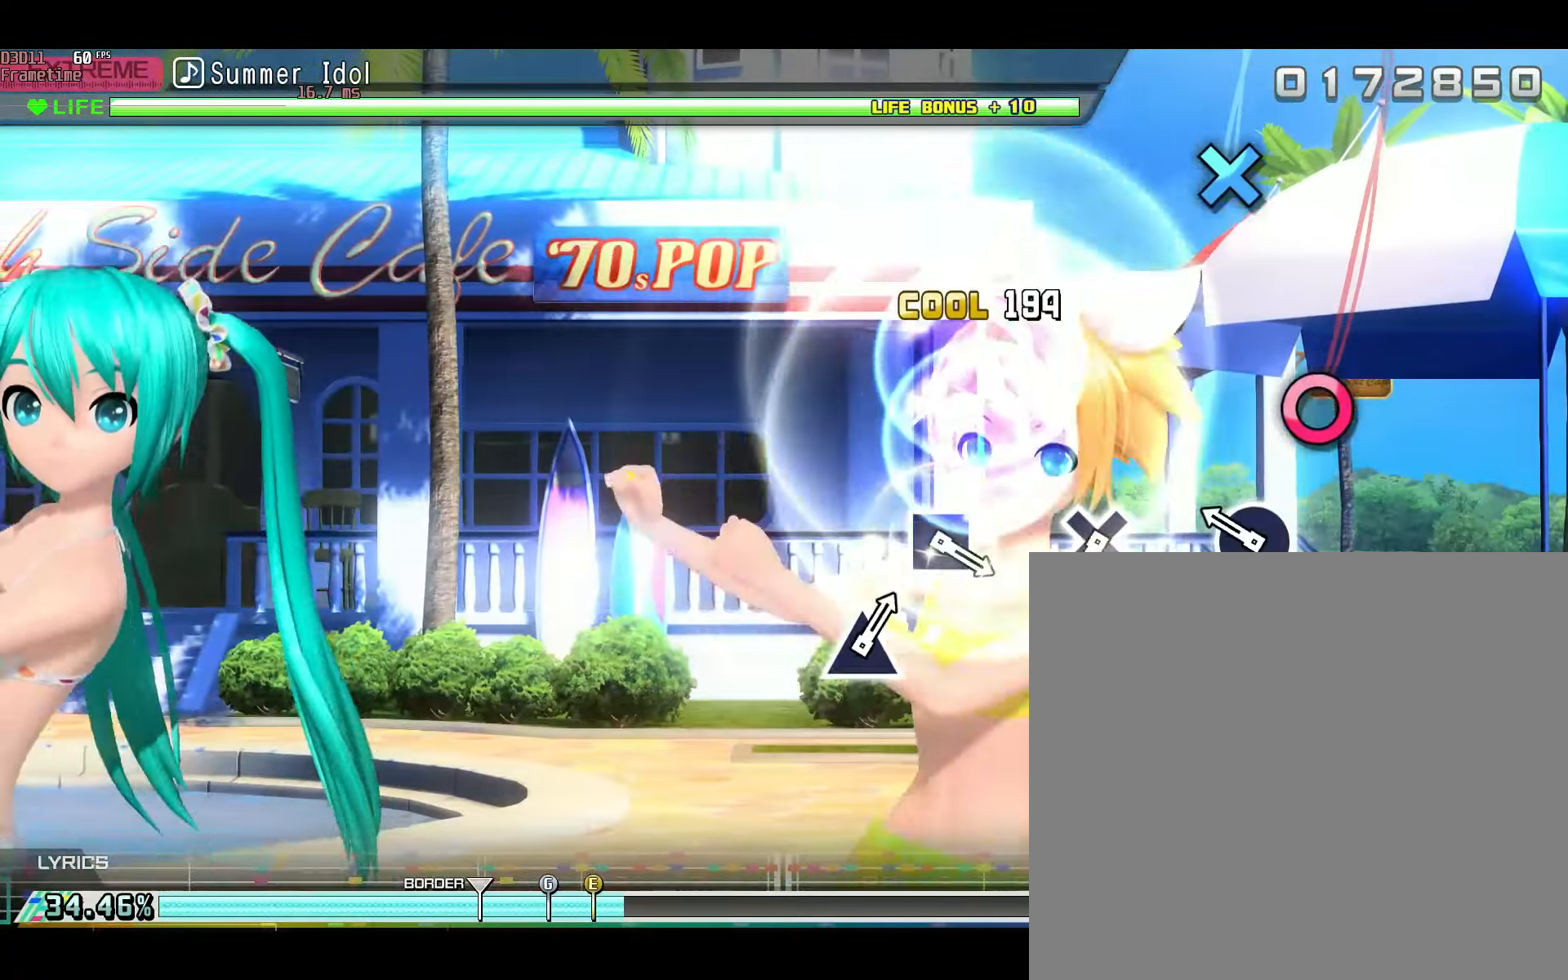
{"buttons": [], "left_stick": "center", "right_stick": "center", "events": [[217, "B", "down"], [301, "B", "up"]]}
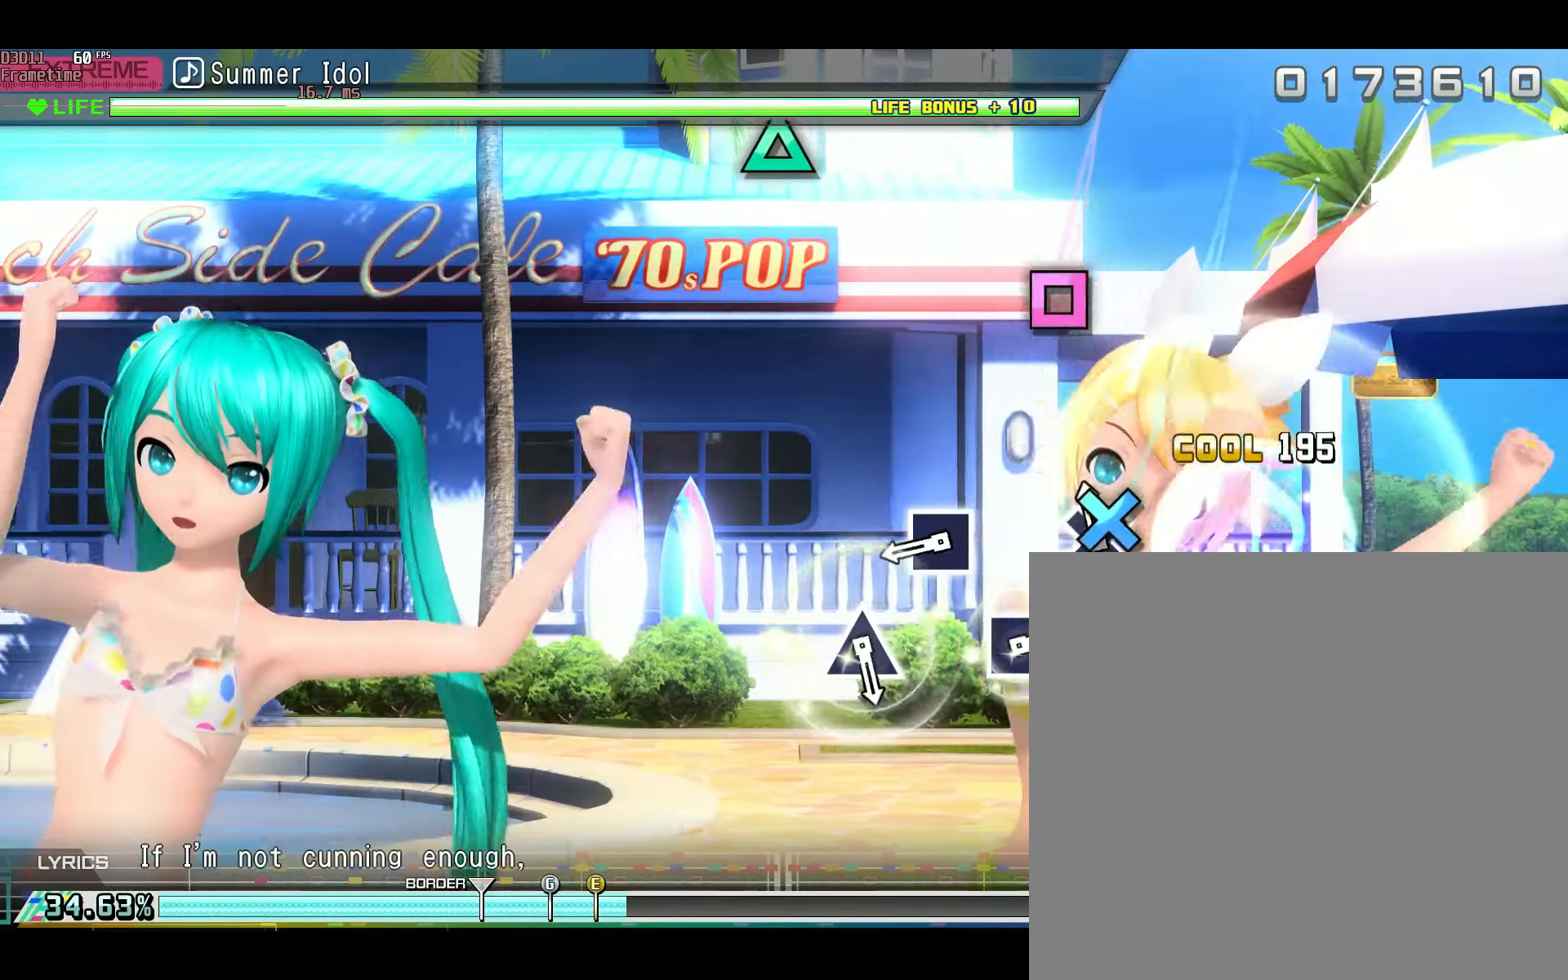
{"buttons": [], "left_stick": "center", "right_stick": "center", "events": [[17, "R2", "down"], [67, "A", "down"], [67, "R2", "up"], [134, "A", "up"], [401, "X", "down"], [451, "X", "up"]]}
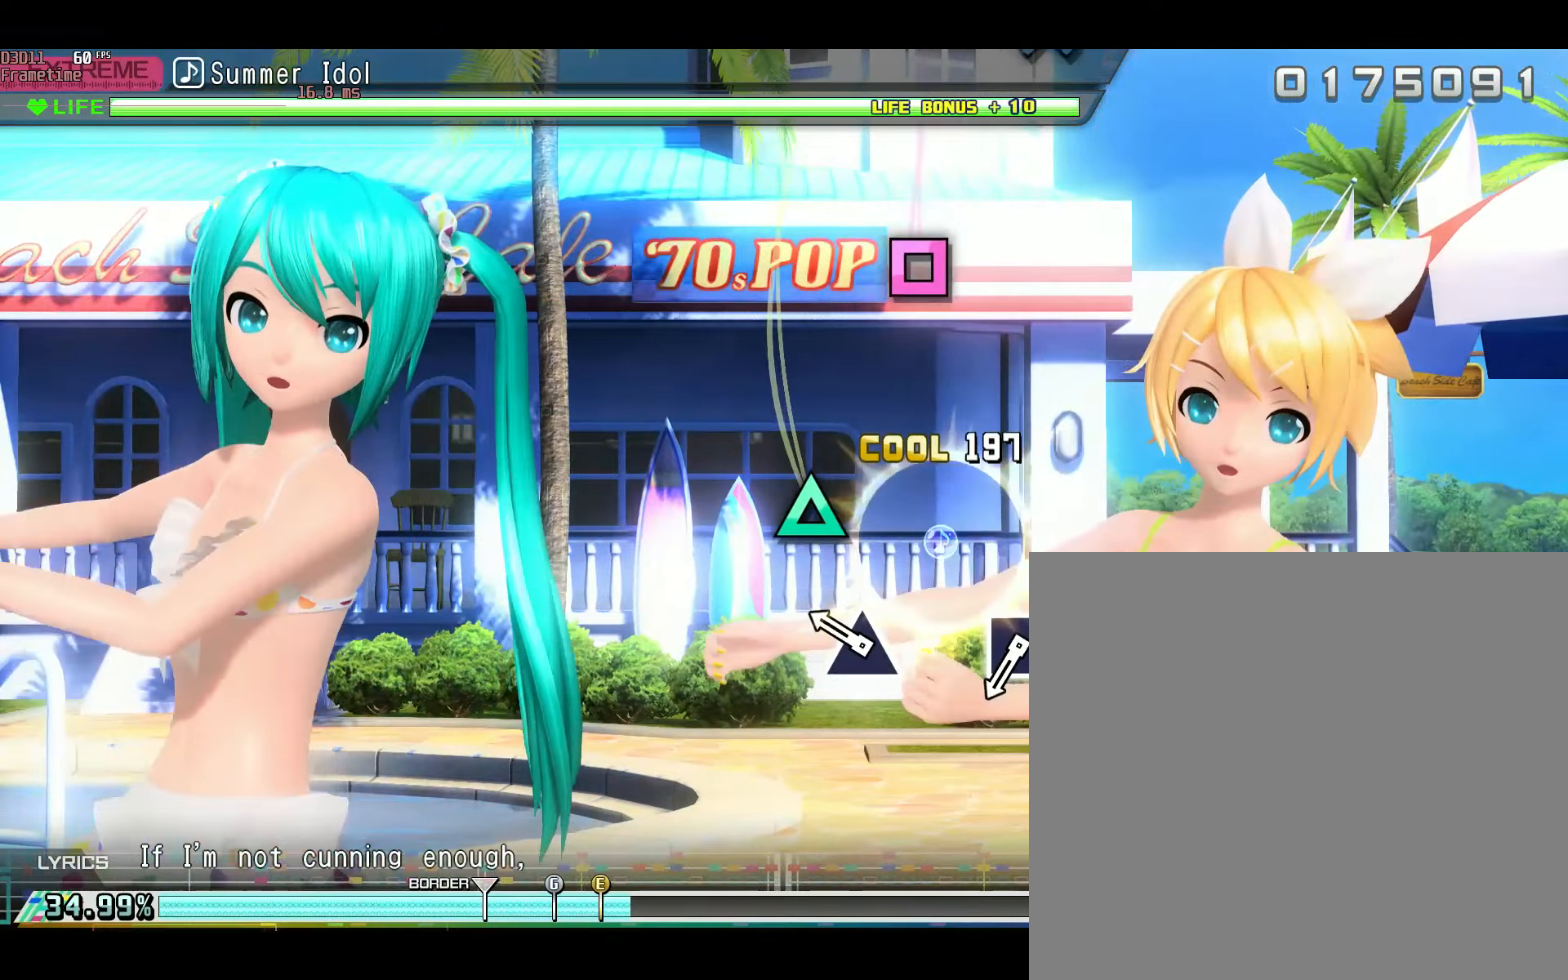
{"buttons": [], "left_stick": "center", "right_stick": "center", "events": [[250, "Y", "down"], [317, "Y", "up"]]}
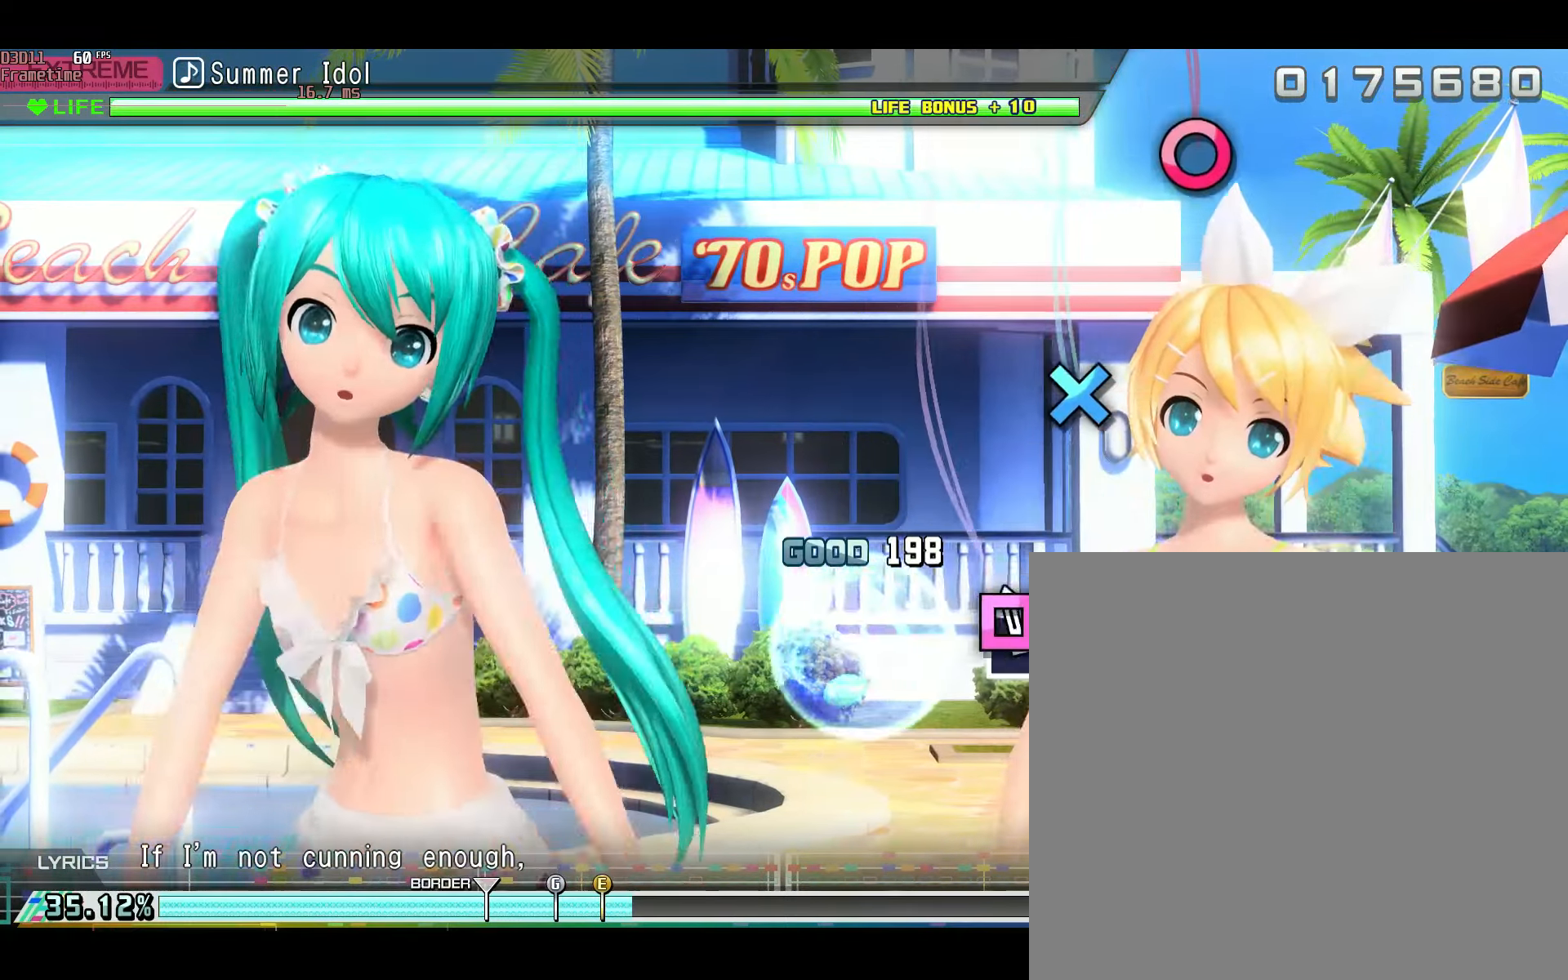
{"buttons": [], "left_stick": "center", "right_stick": "center", "events": [[67, "X", "down"], [167, "X", "up"], [401, "A", "down"], [467, "A", "up"]]}
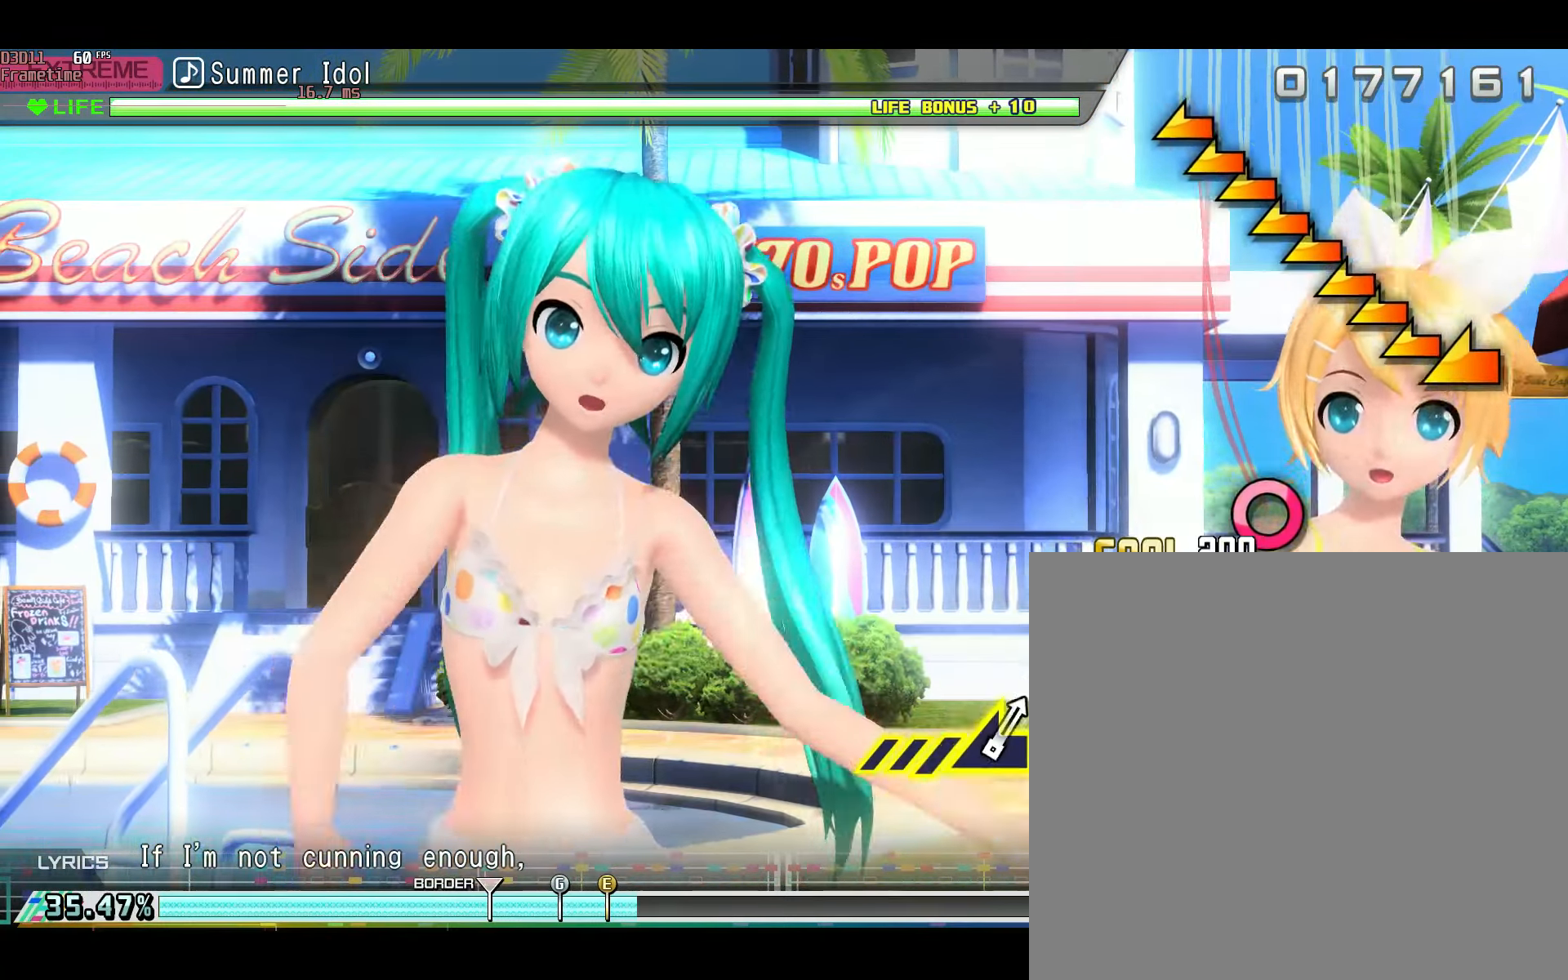
{"buttons": [], "left_stick": "center", "right_stick": "left", "events": [[200, "B", "down"], [300, "B", "up"], [467, "right_stick", "left"]]}
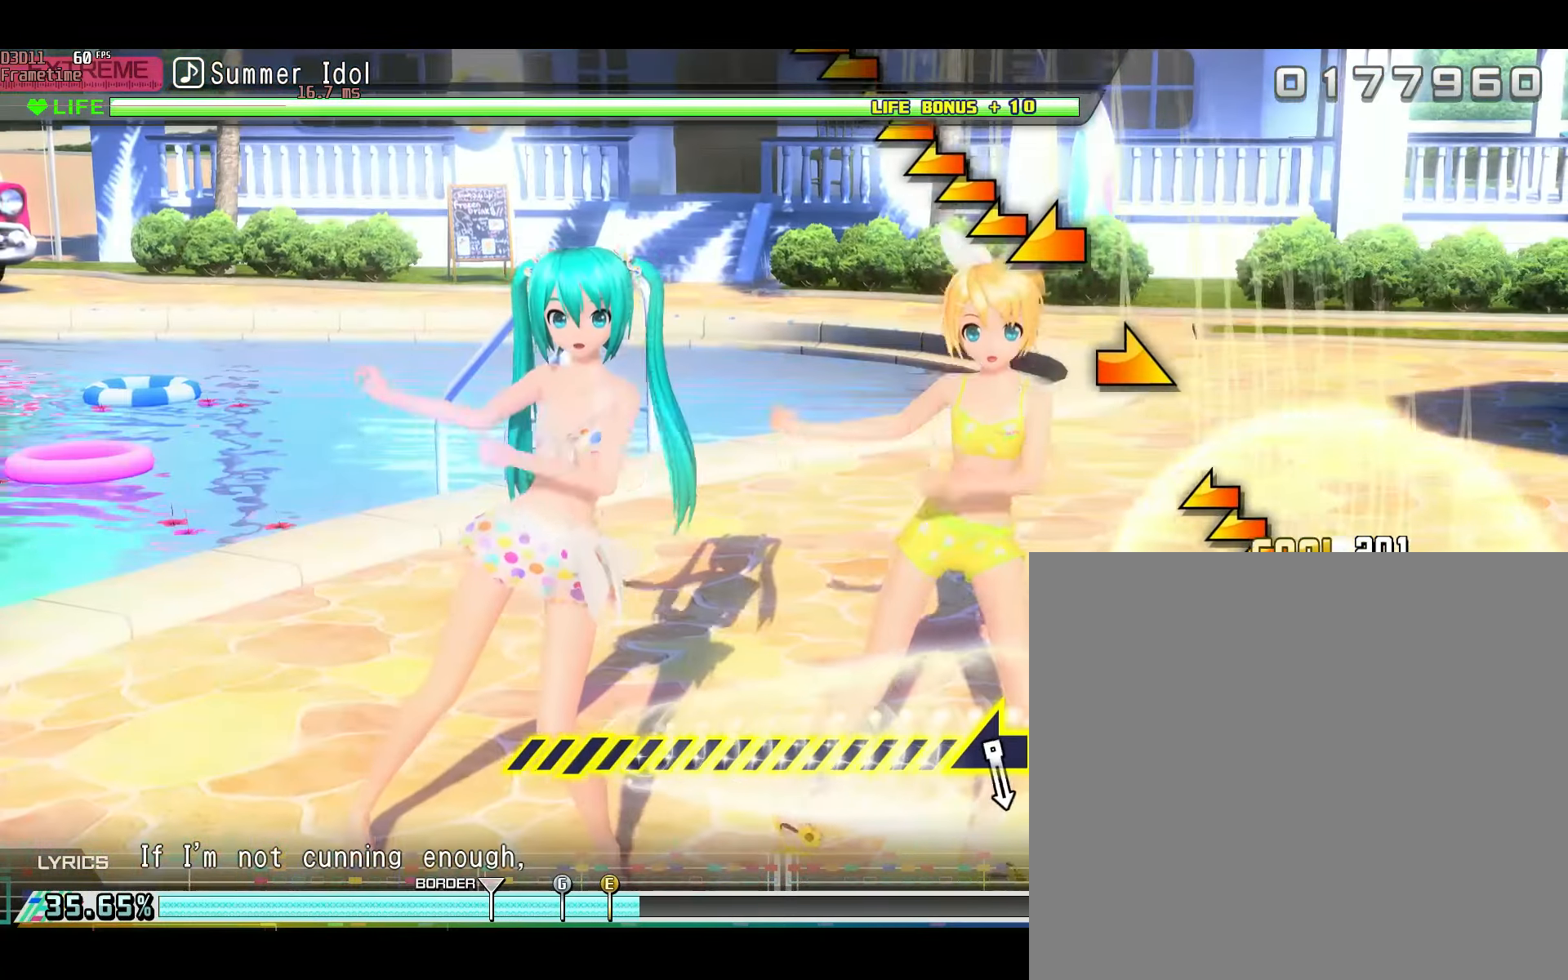
{"buttons": [], "left_stick": "center", "right_stick": "center", "events": [[401, "right_stick", "center"]]}
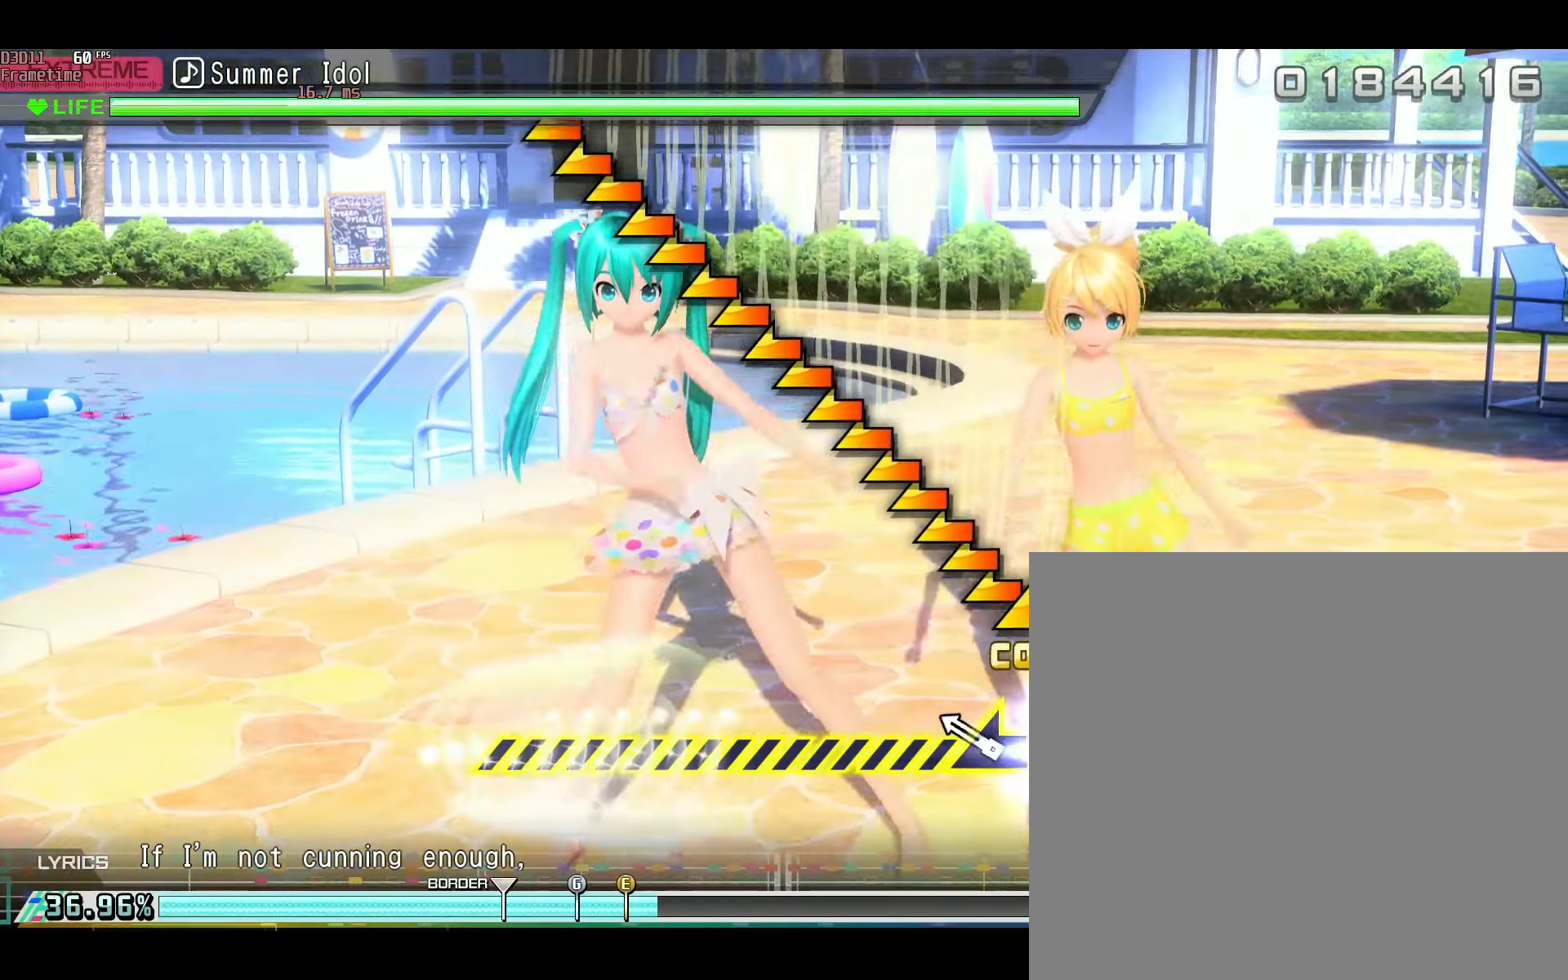
{"buttons": [], "left_stick": "left", "right_stick": "center", "events": [[16, "right_stick", "right"], [116, "right_stick", "center"], [166, "left_stick", "left"]]}
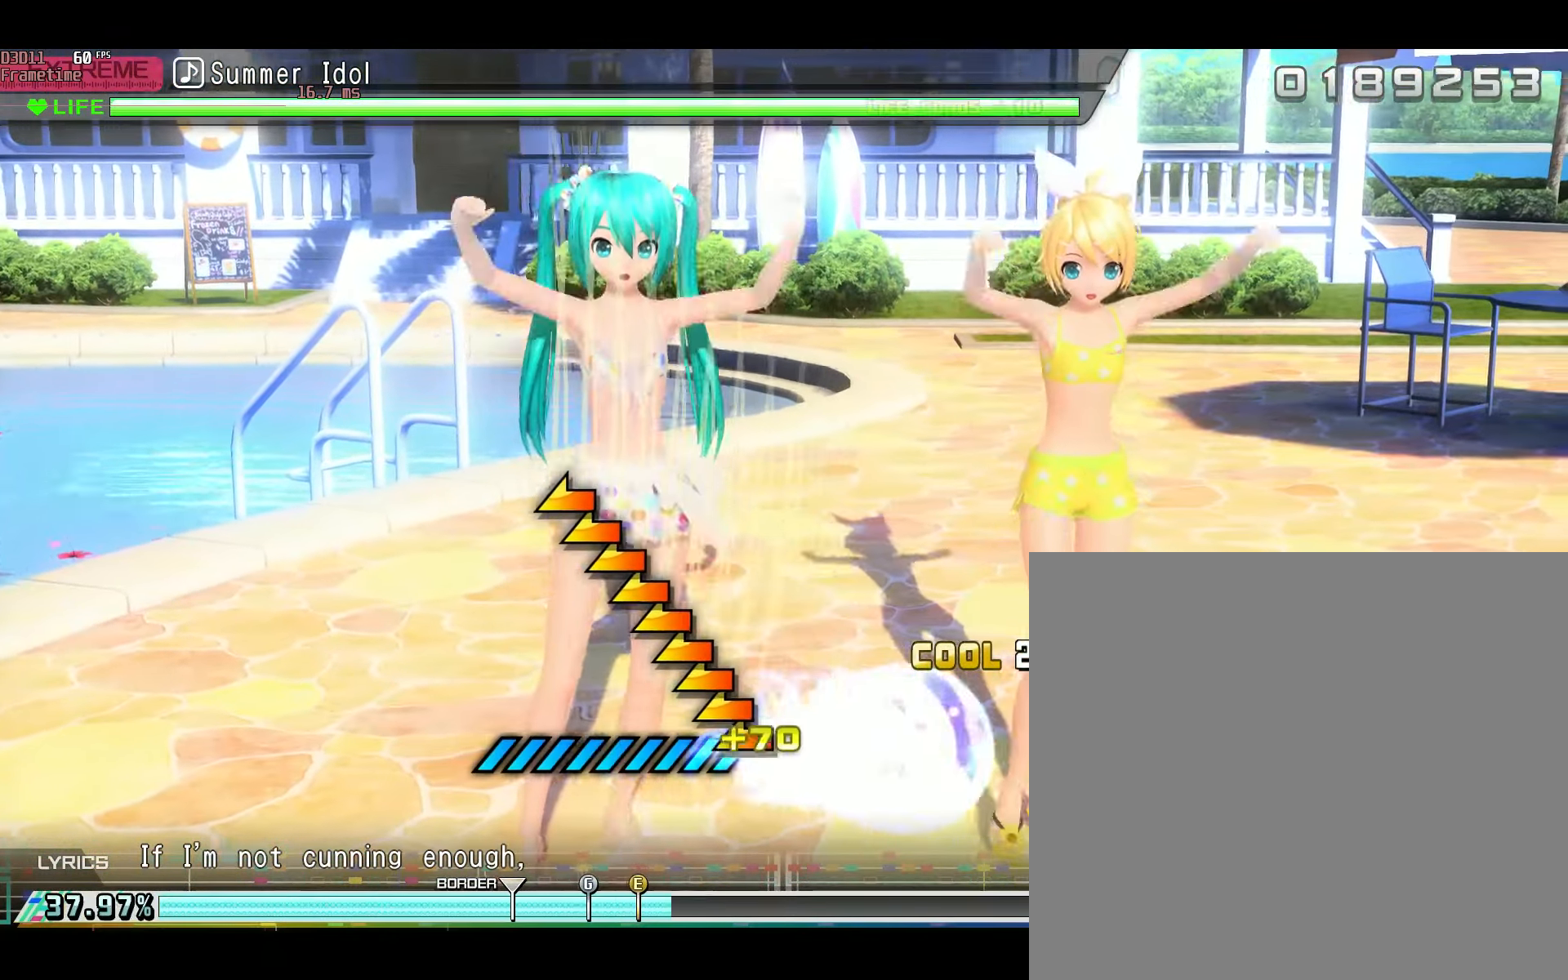
{"buttons": [], "left_stick": "left", "right_stick": "center", "events": []}
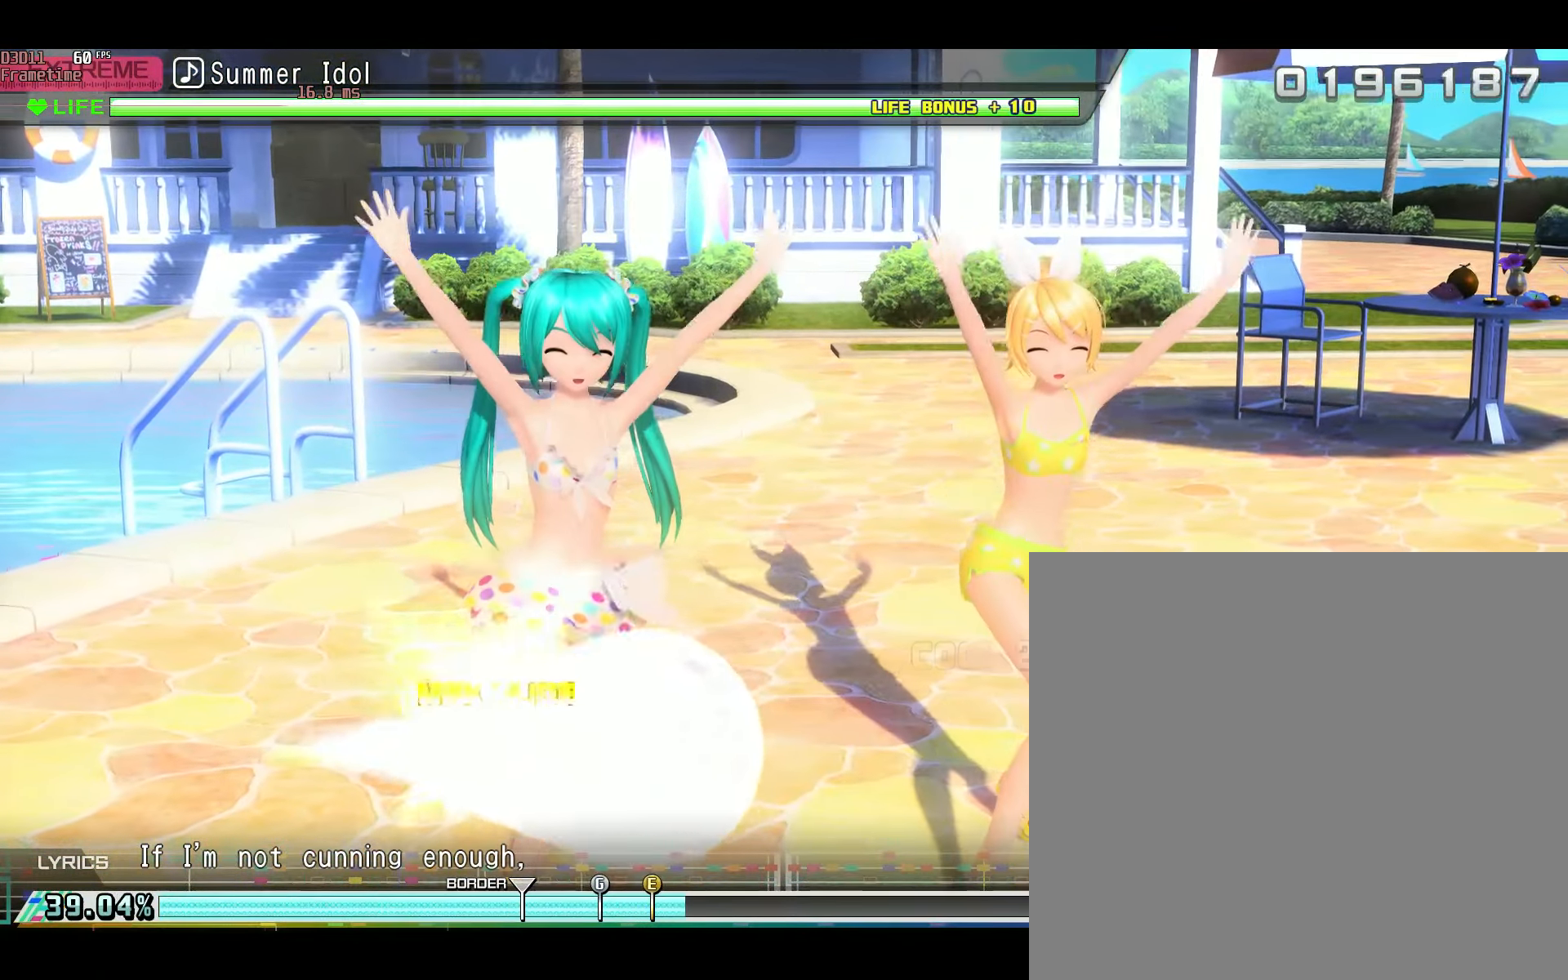
{"buttons": [], "left_stick": "left", "right_stick": "center", "events": []}
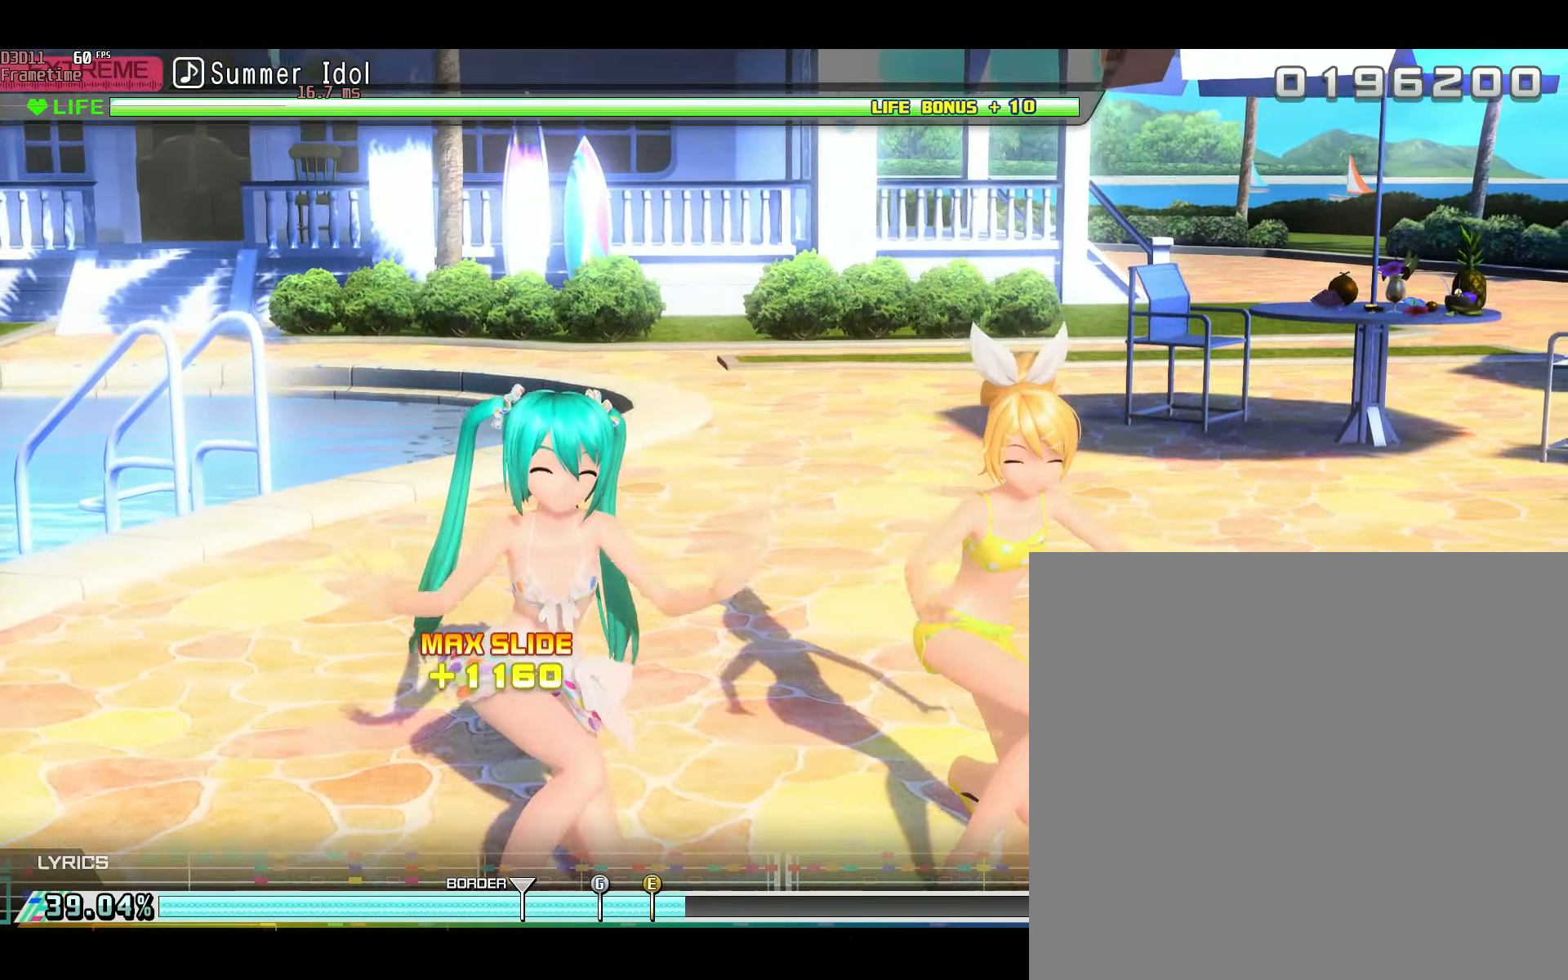
{"buttons": [], "left_stick": "center", "right_stick": "center", "events": [[200, "left_stick", "center"]]}
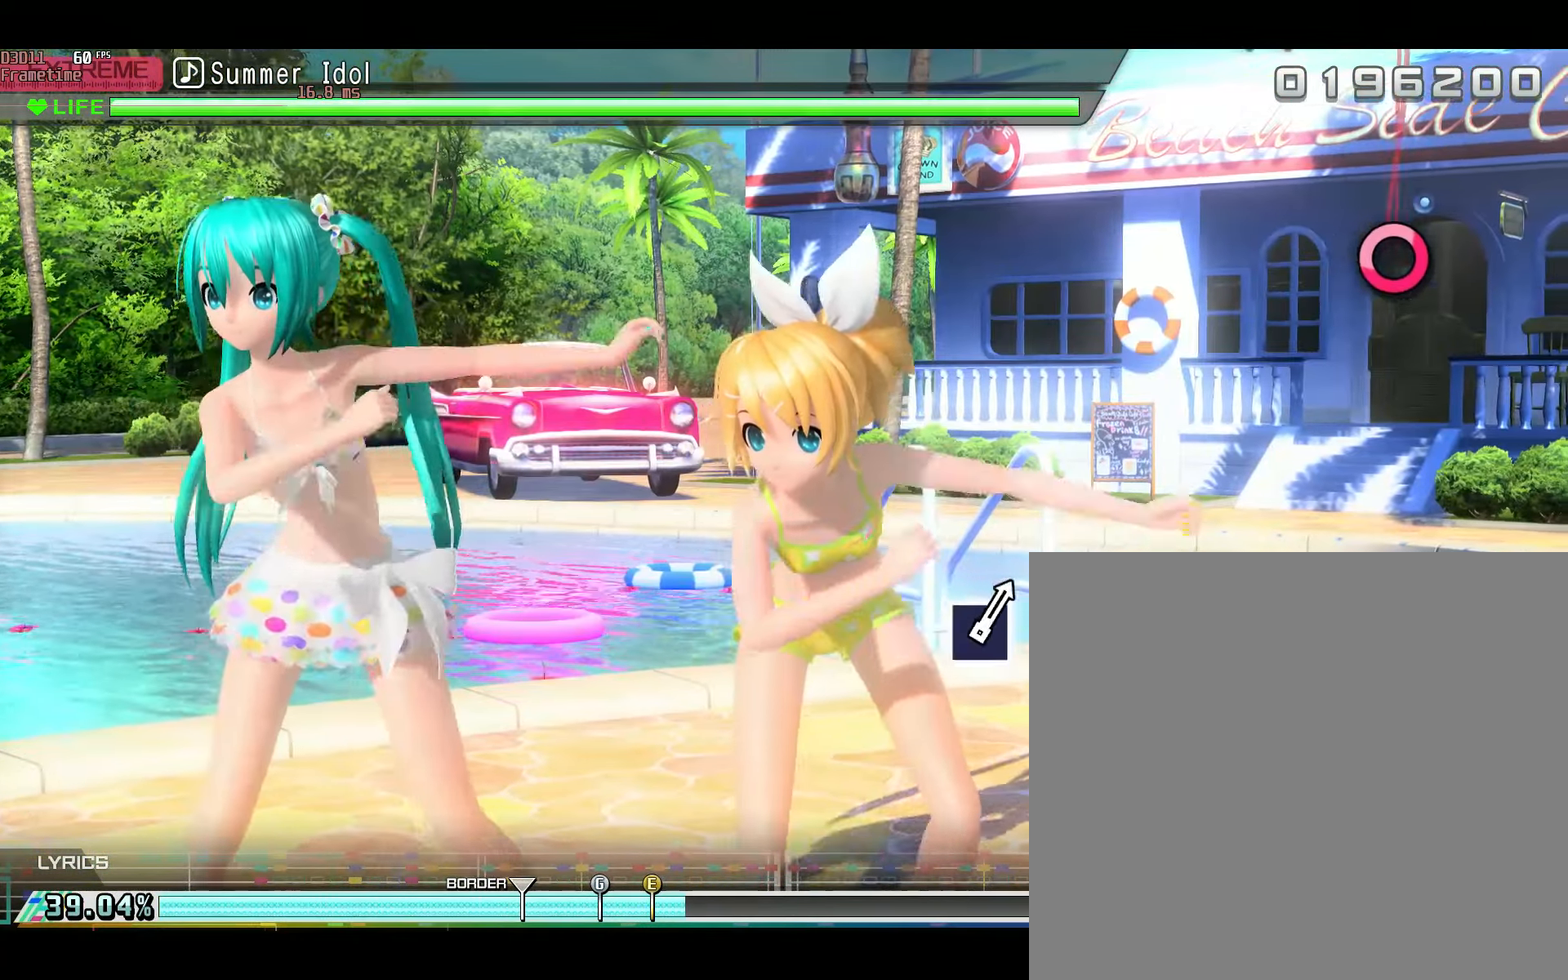
{"buttons": [], "left_stick": "center", "right_stick": "center", "events": []}
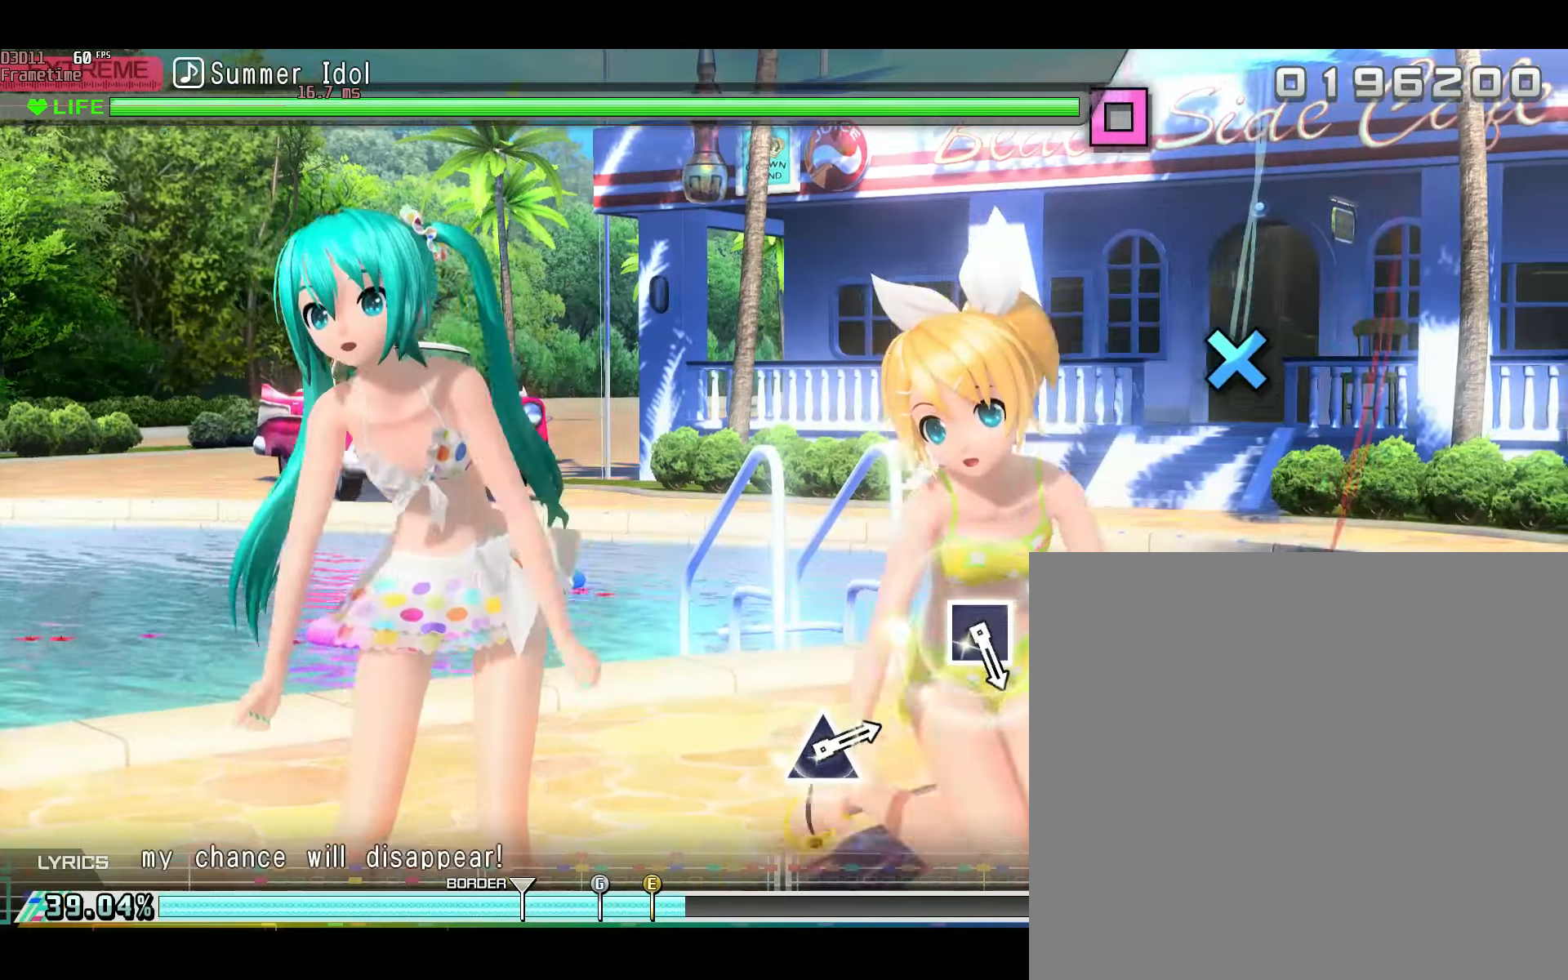
{"buttons": ["A"], "left_stick": "center", "right_stick": "center", "events": [[100, "B", "down"], [183, "B", "up"], [434, "A", "down"]]}
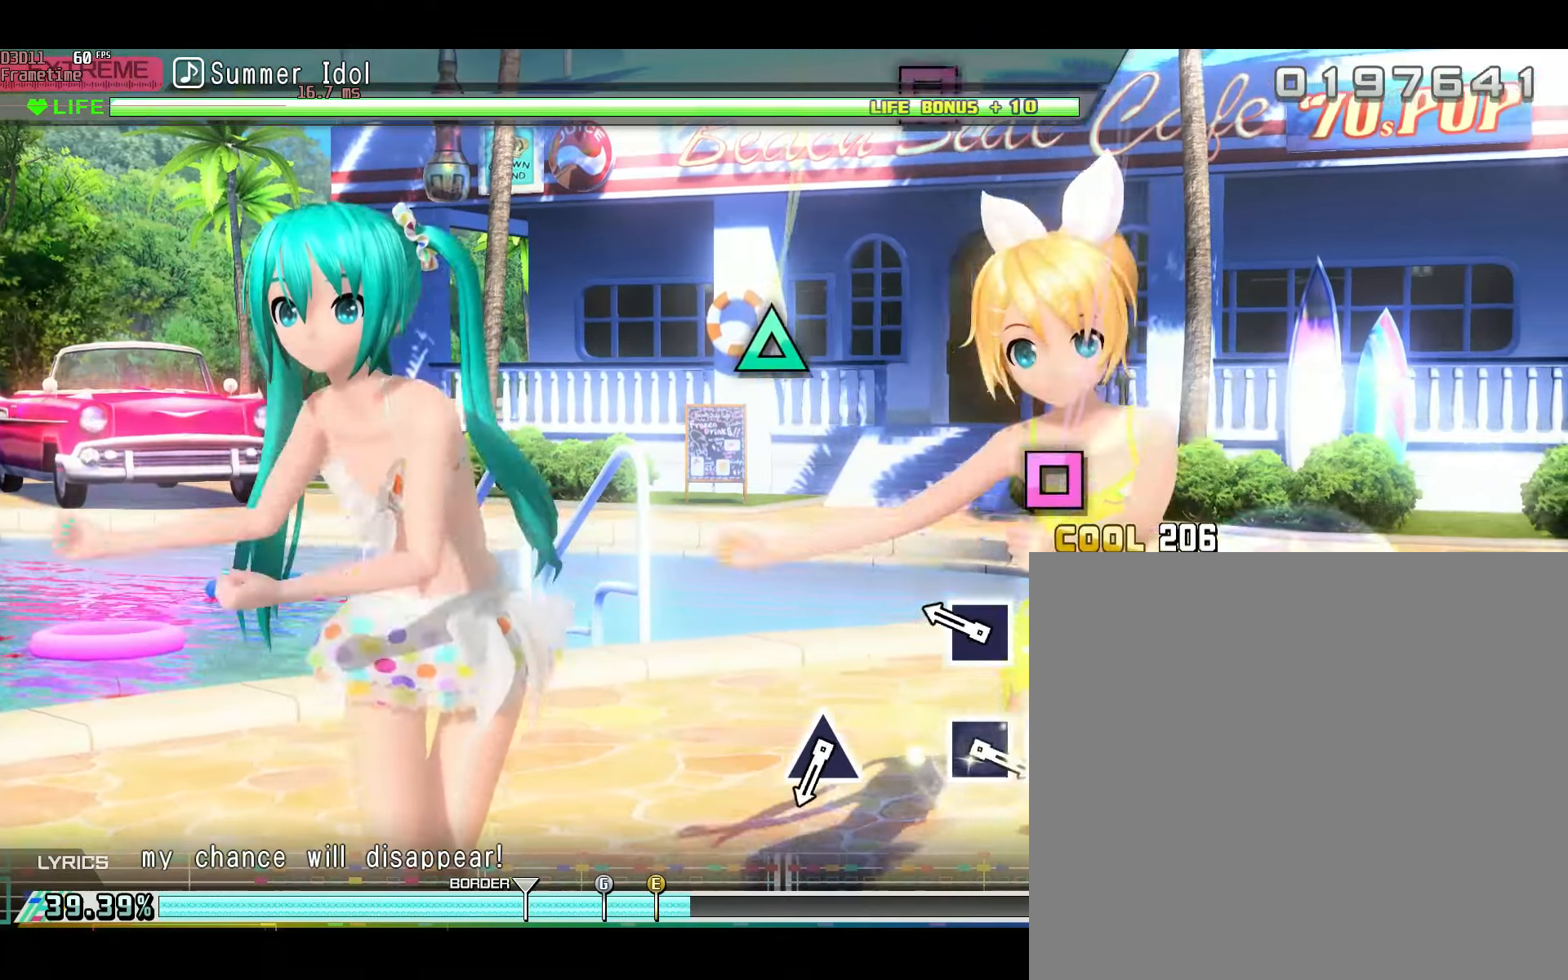
{"buttons": [], "left_stick": "center", "right_stick": "center", "events": [[17, "A", "up"], [250, "X", "down"], [317, "X", "up"]]}
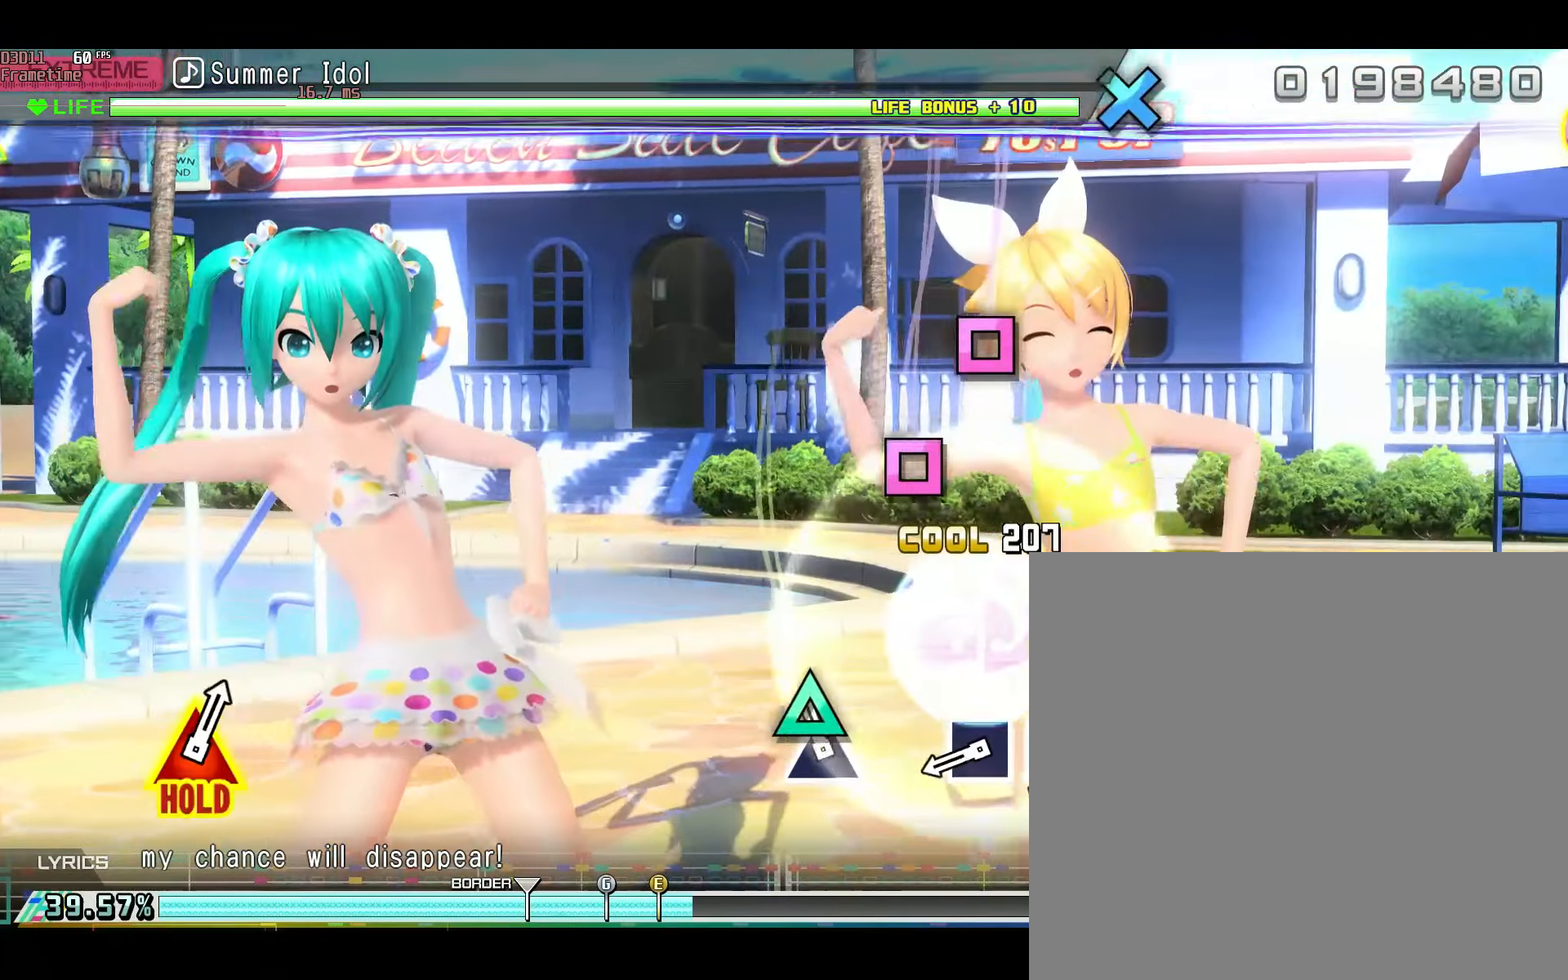
{"buttons": [], "left_stick": "center", "right_stick": "center", "events": [[50, "Y", "down"], [167, "Y", "up"], [400, "X", "down"], [484, "X", "up"]]}
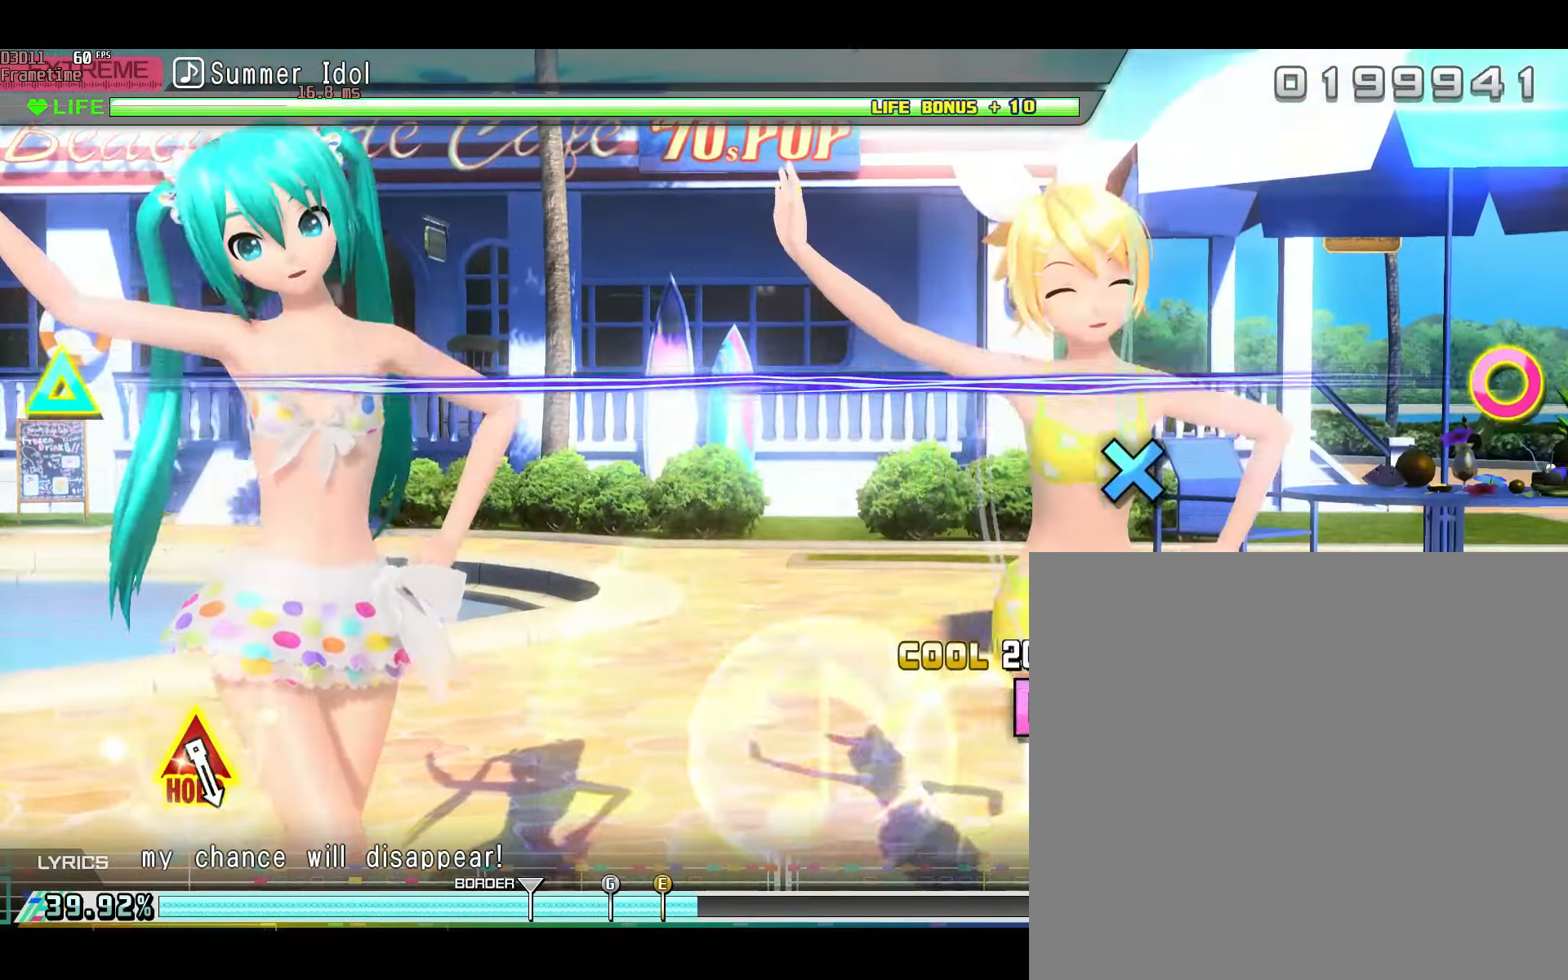
{"buttons": [], "left_stick": "center", "right_stick": "center", "events": [[84, "X", "down"], [167, "X", "up"], [367, "A", "down"], [467, "A", "up"]]}
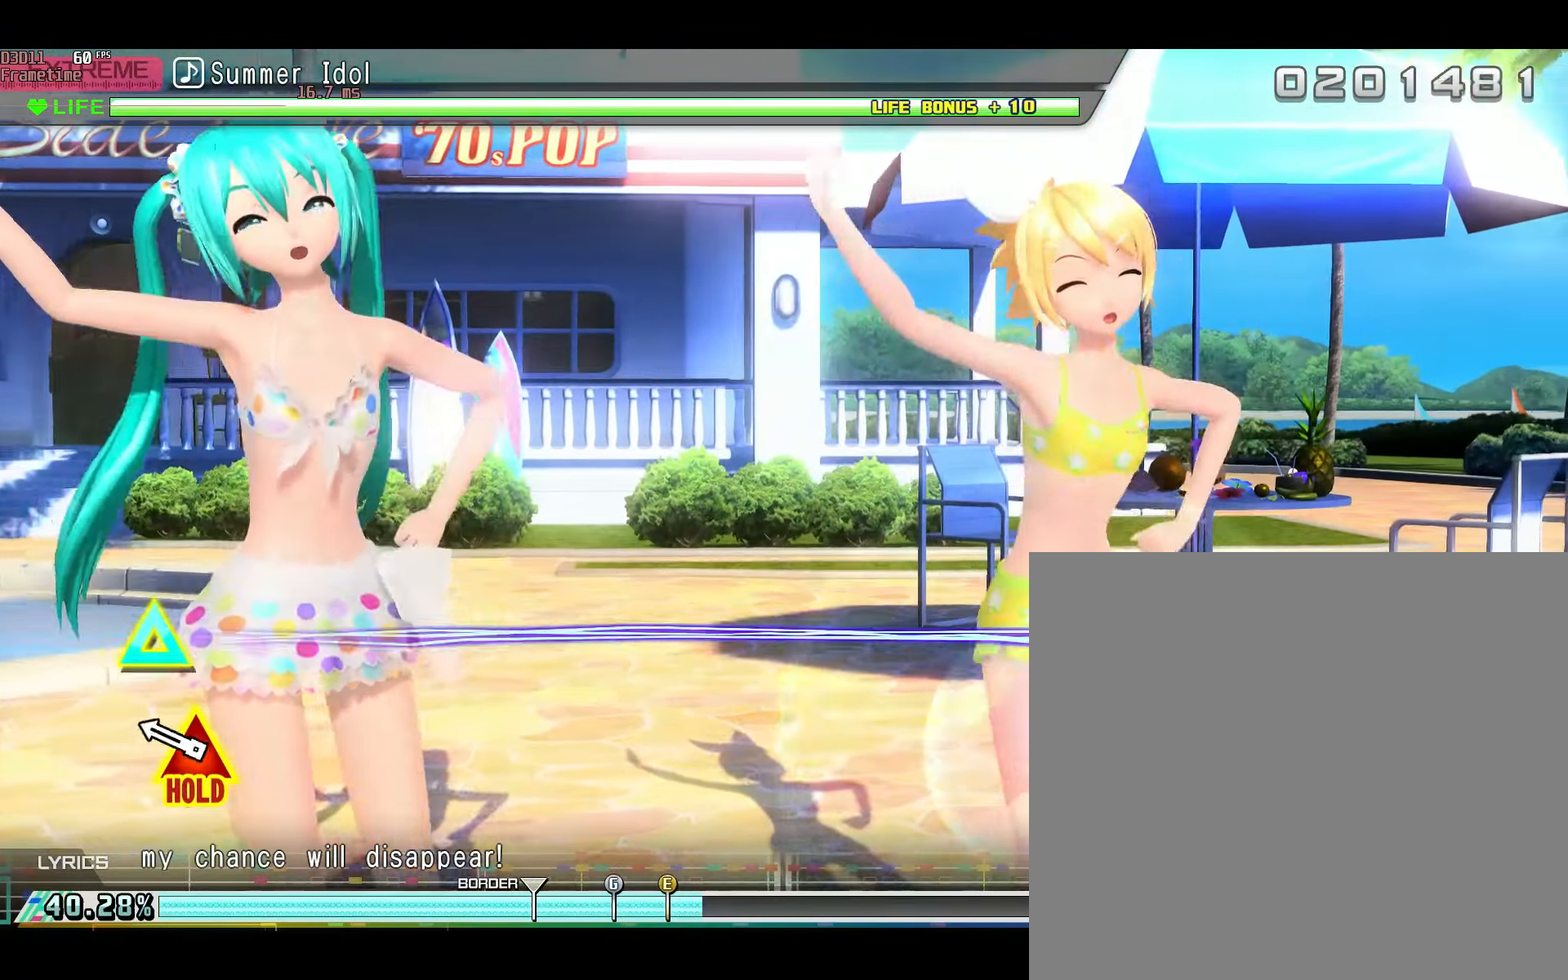
{"buttons": [], "left_stick": "center", "right_stick": "center", "events": [[217, "B", "down"], [217, "DPAD_UP", "down"], [367, "DPAD_UP", "up"], [400, "B", "up"]]}
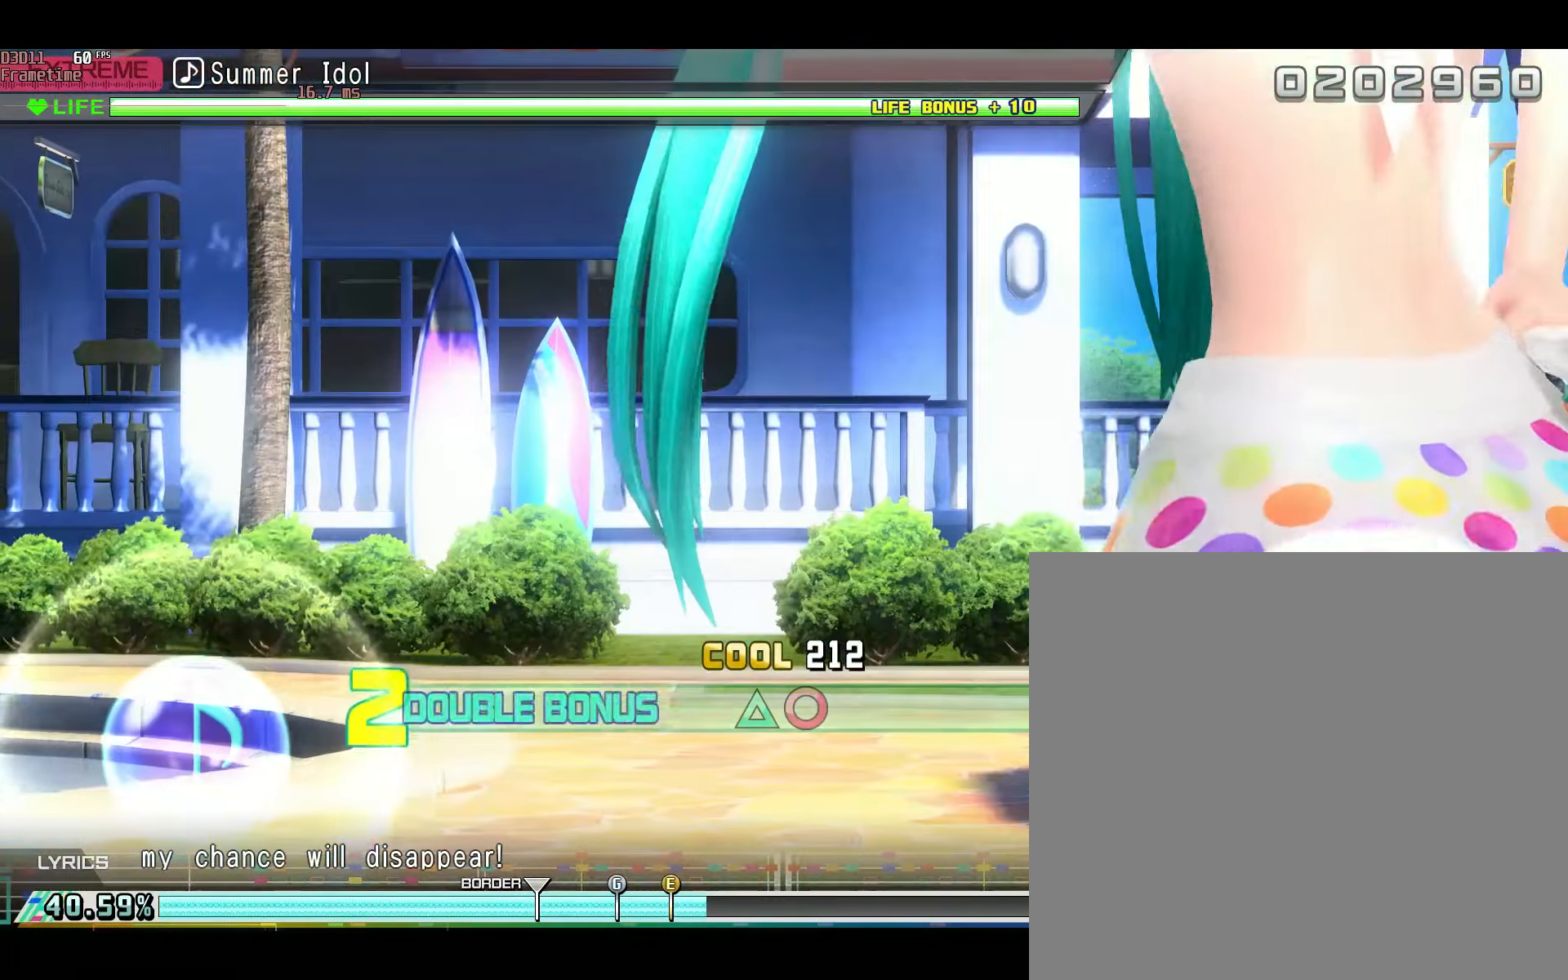
{"buttons": [], "left_stick": "center", "right_stick": "center", "events": []}
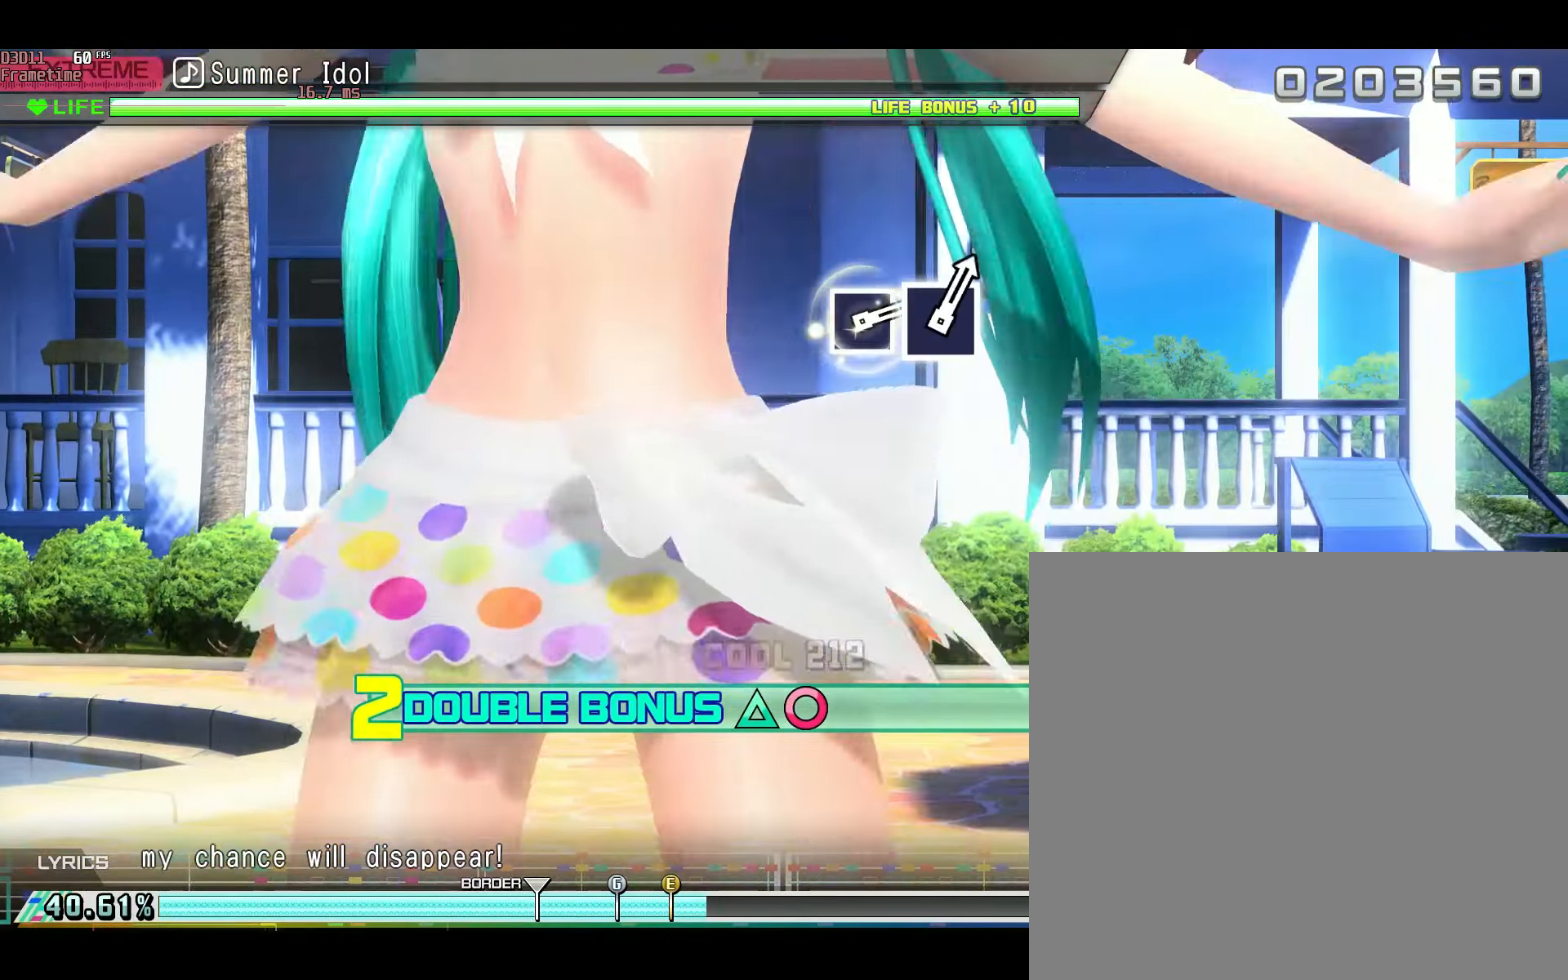
{"buttons": [], "left_stick": "center", "right_stick": "center", "events": []}
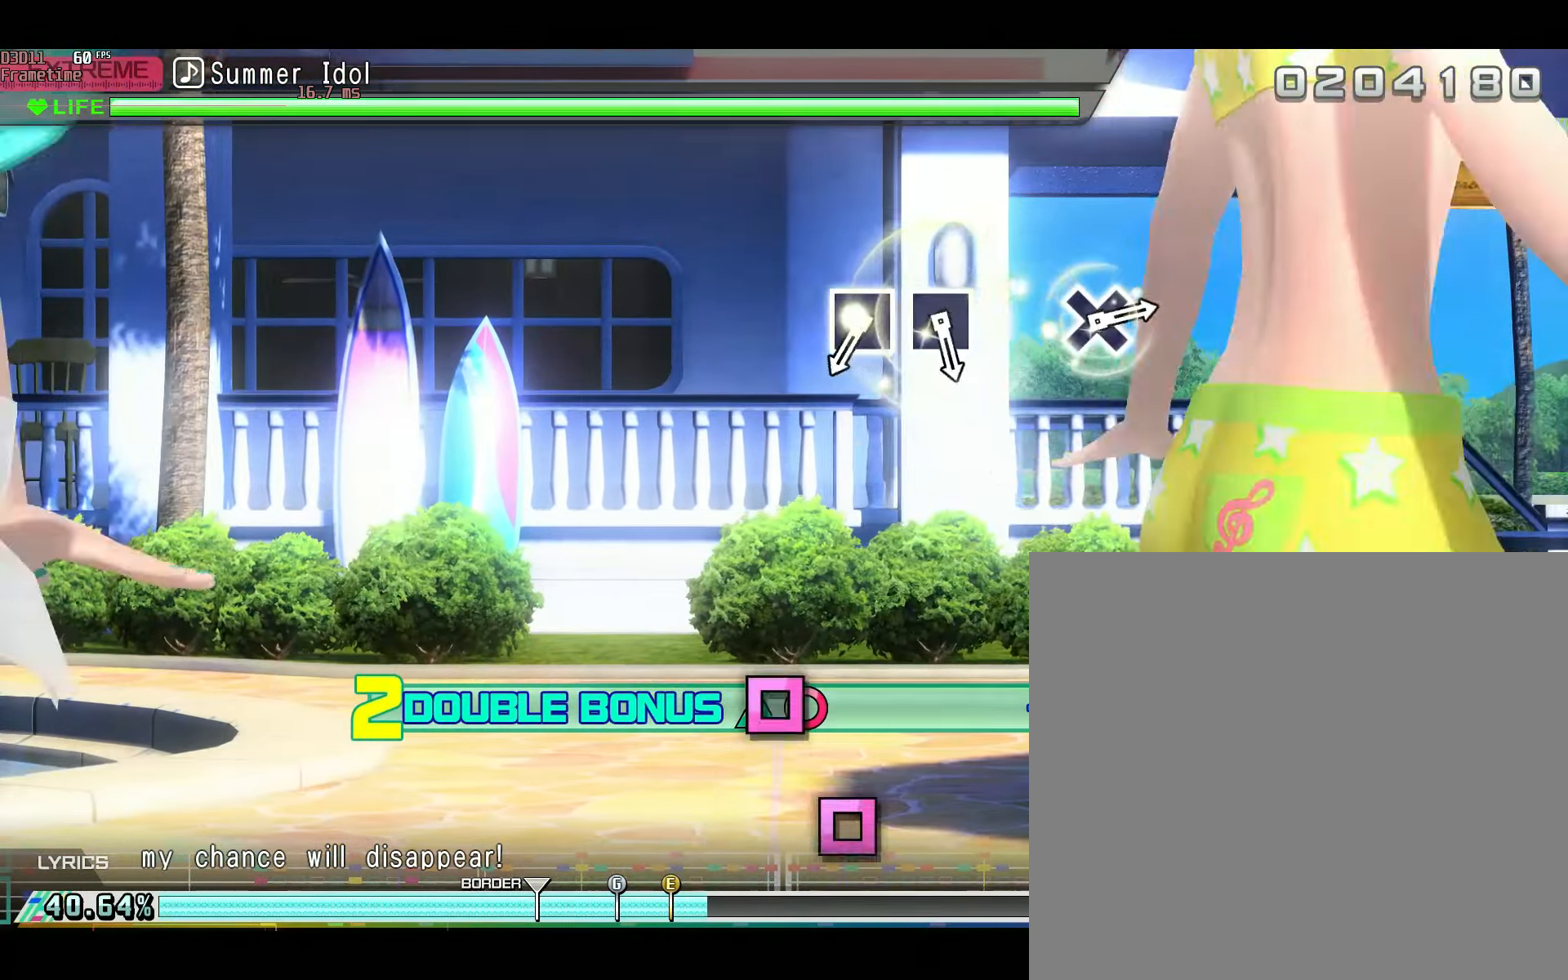
{"buttons": [], "left_stick": "center", "right_stick": "center", "events": []}
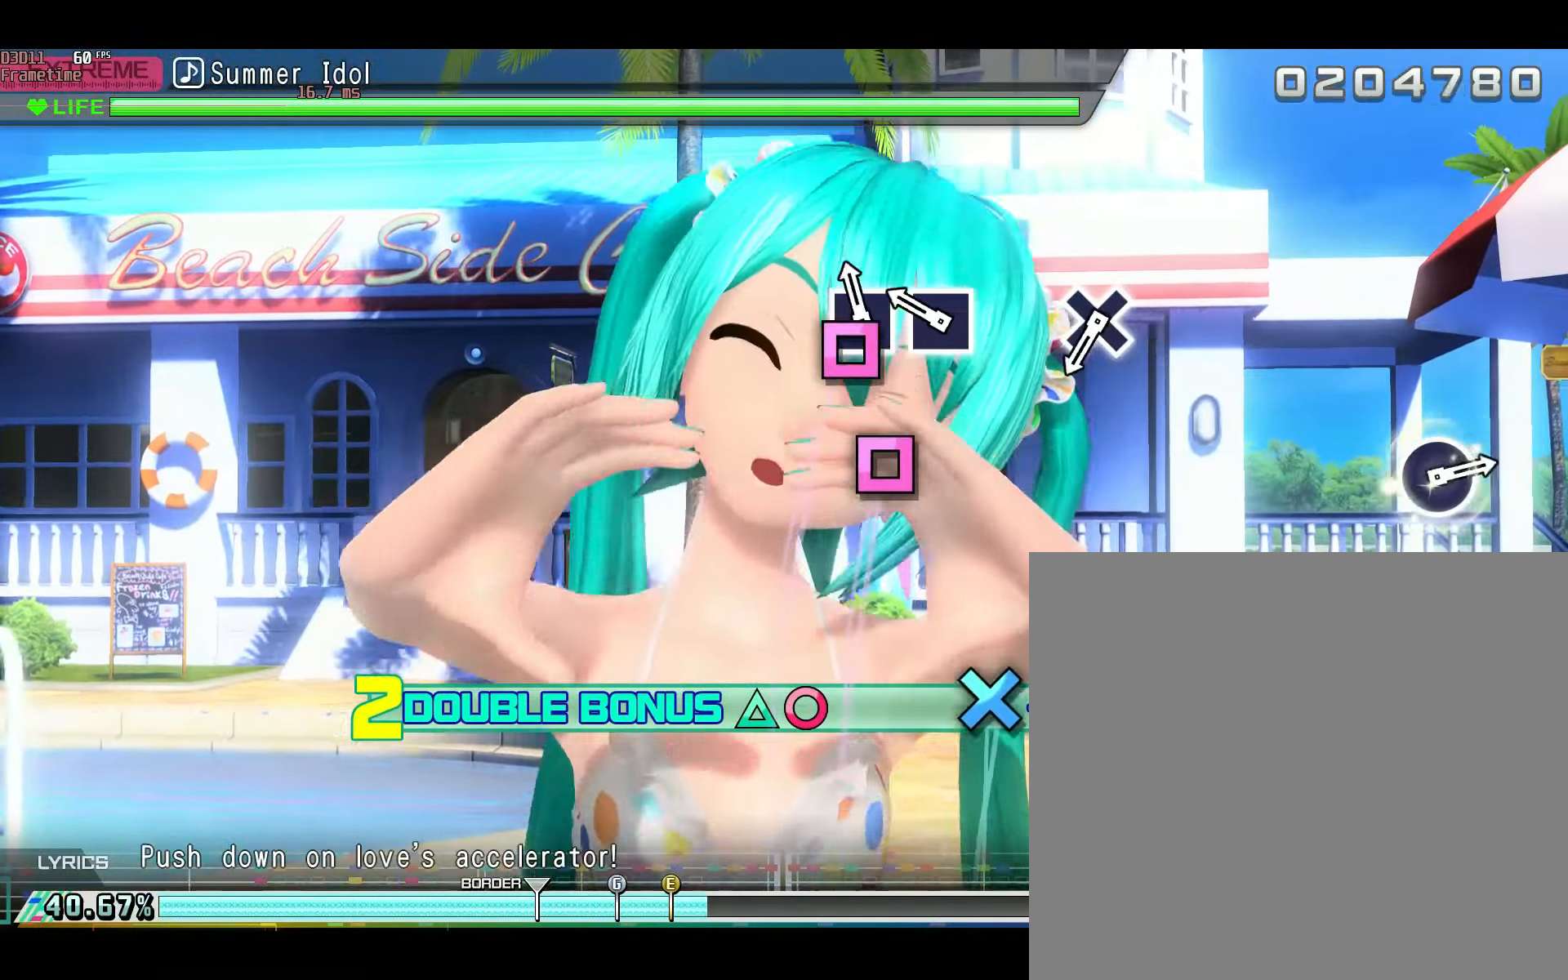
{"buttons": [], "left_stick": "center", "right_stick": "center", "events": [[33, "X", "down"], [117, "X", "up"], [217, "X", "down"], [317, "X", "up"]]}
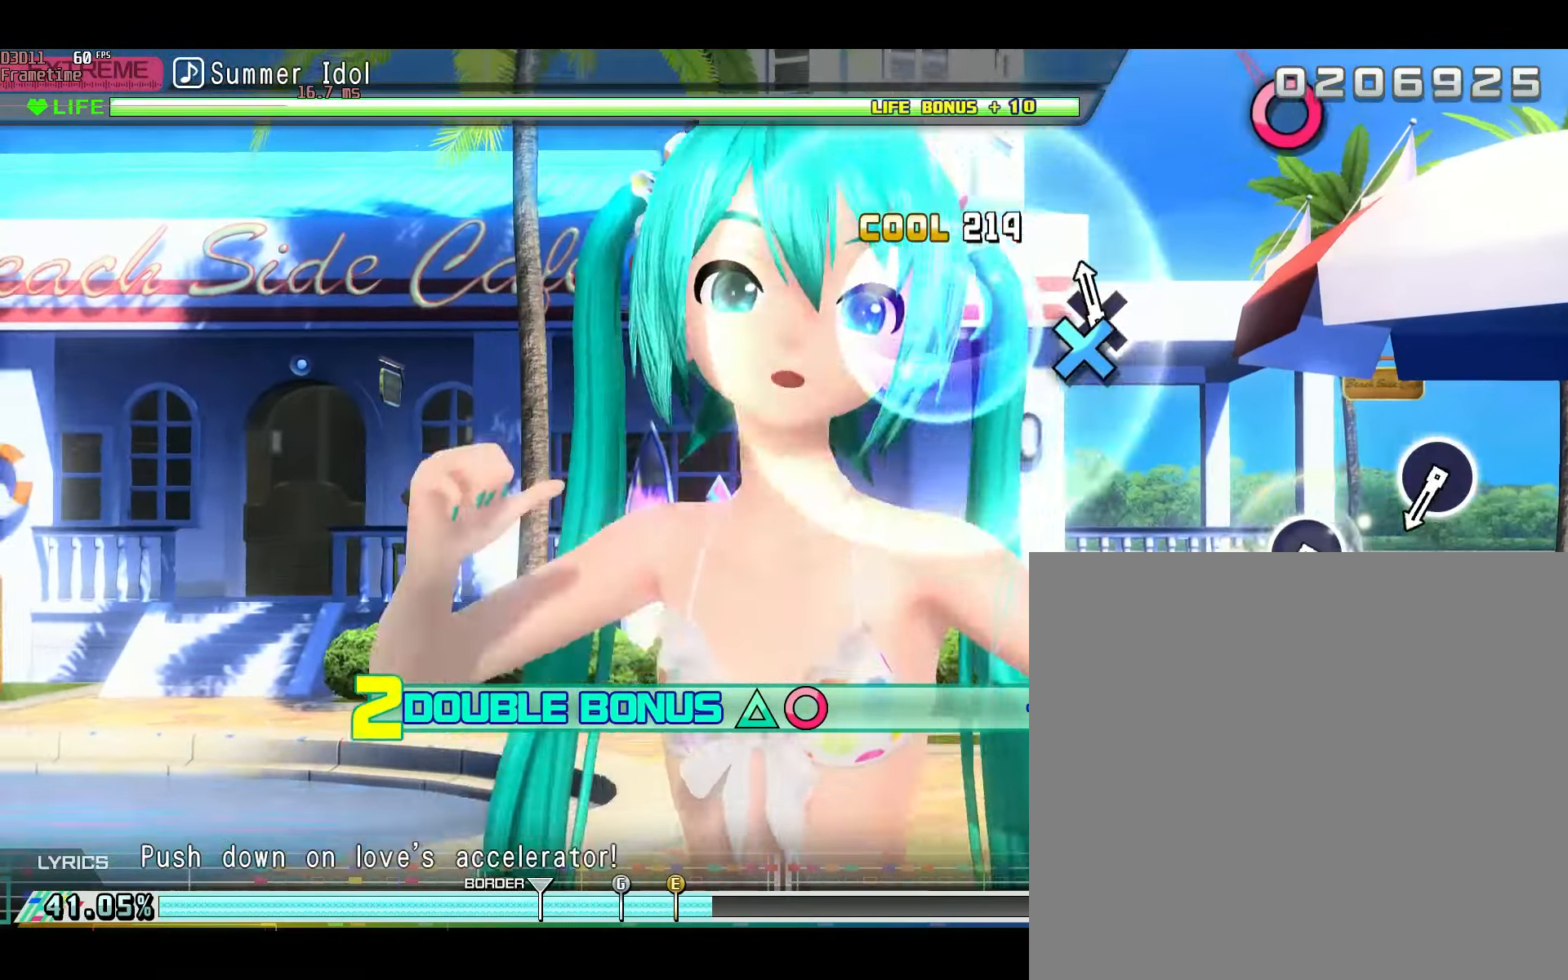
{"buttons": [], "left_stick": "center", "right_stick": "center", "events": [[50, "A", "down"], [134, "A", "up"]]}